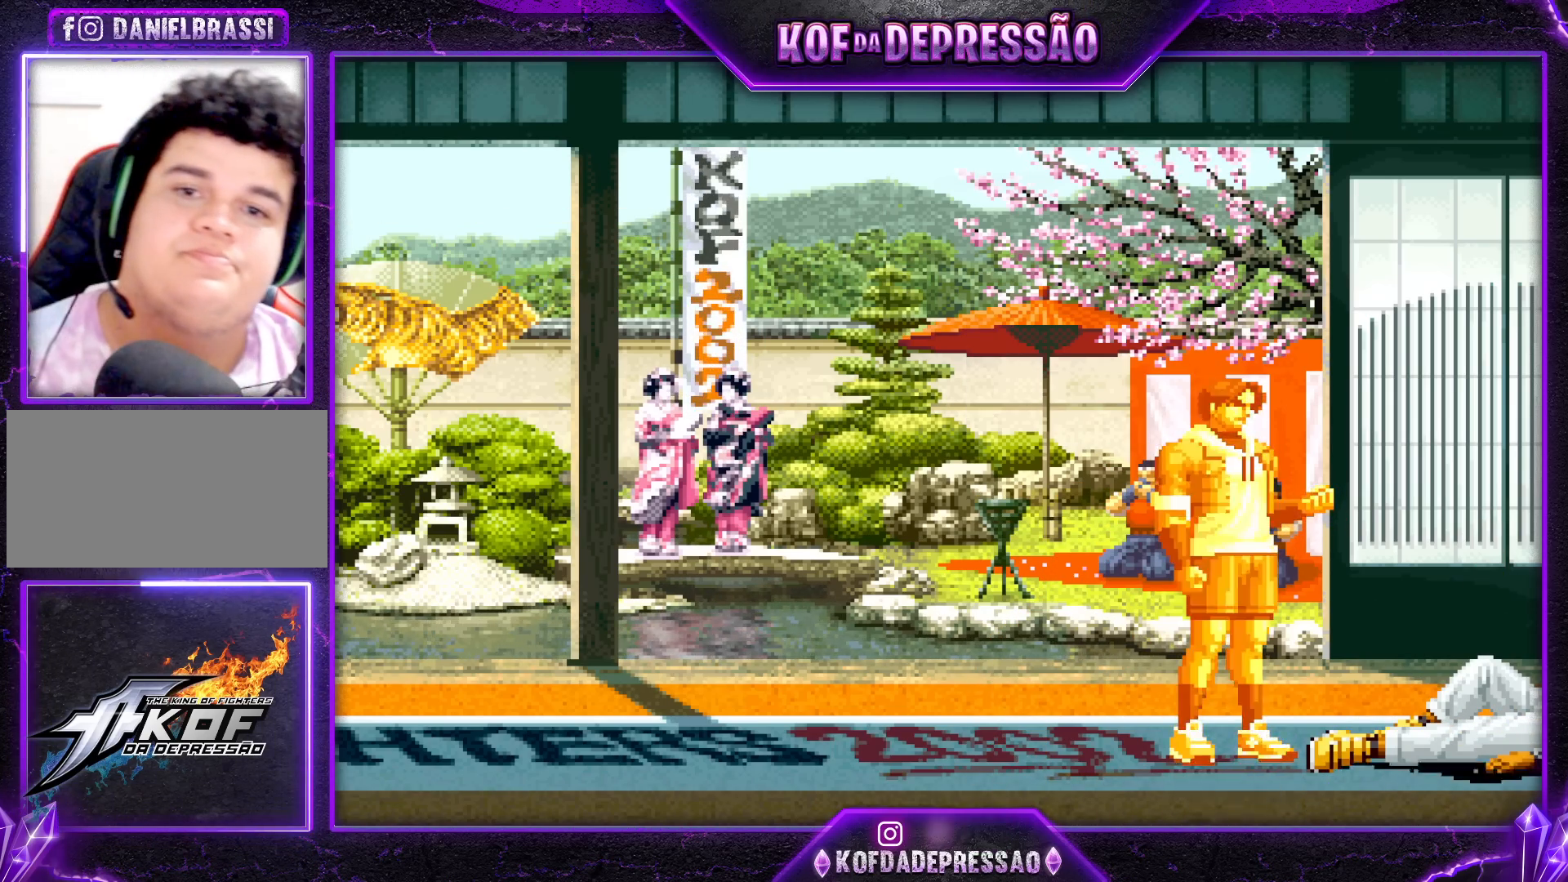
Gameplay with a controller (arcade stick); each line is a JSON object with the inputs held at the frame after it. "events" lists button and stick changes between this image and that frame as [ms after this image, input, new state], when the widget could be followed in between. Not read: L3 R3.
{"buttons": ["TRIANGLE"], "left_stick": "center", "events": [[117, "TRIANGLE", "down"], [167, "SQUARE", "down"], [250, "TRIANGLE", "up"], [317, "SQUARE", "up"], [367, "CROSS", "down"], [467, "CROSS", "up"], [467, "TRIANGLE", "down"]]}
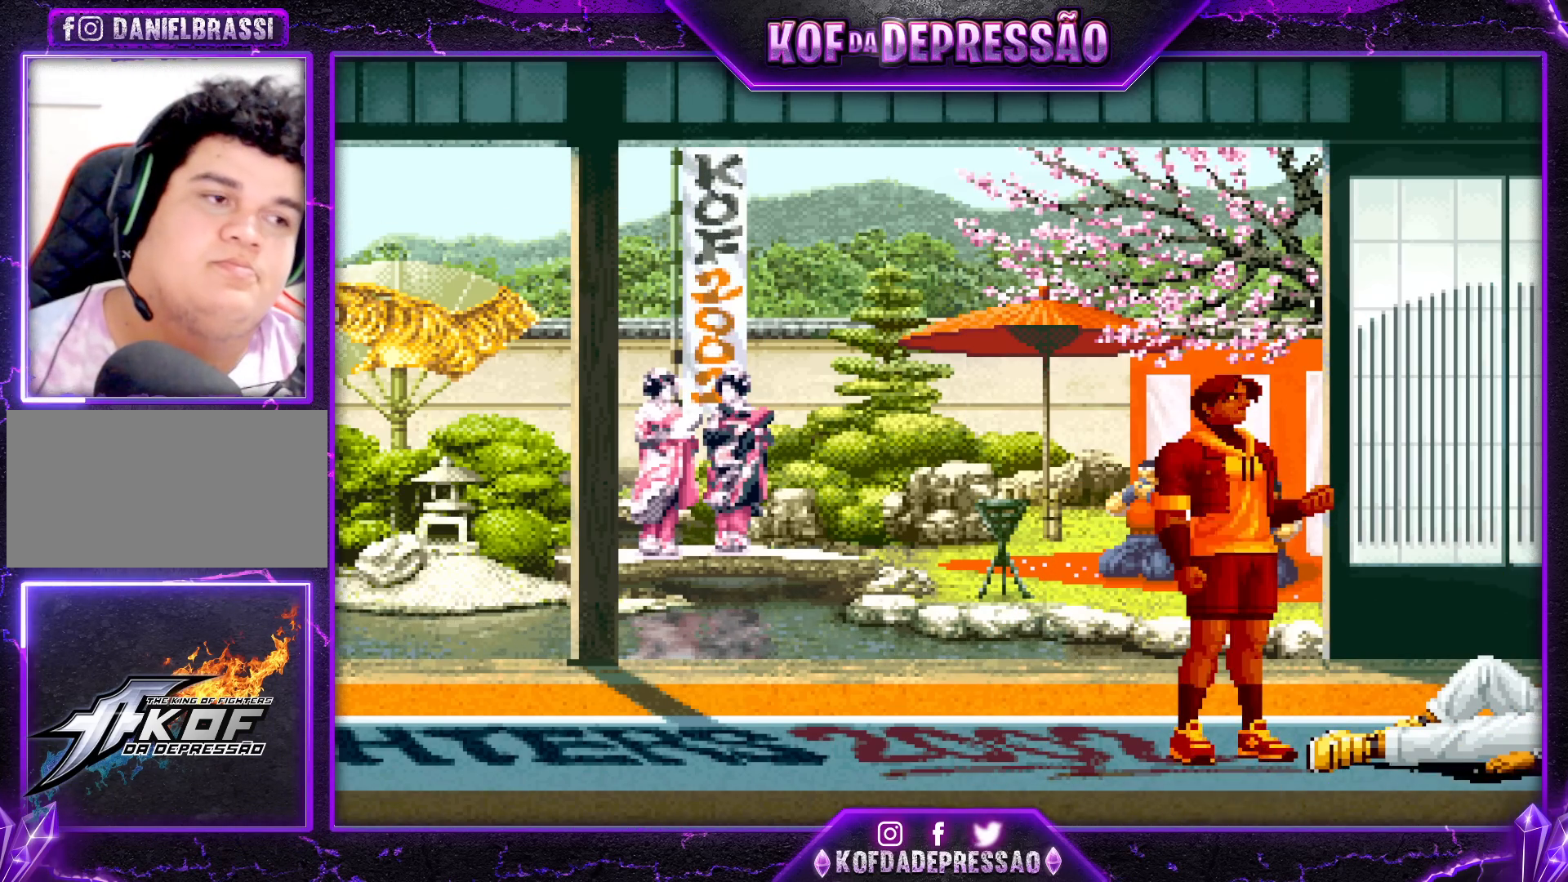
{"buttons": ["CROSS"], "left_stick": "center", "events": [[83, "SQUARE", "down"], [83, "TRIANGLE", "up"], [167, "CROSS", "down"], [167, "SQUARE", "up"], [233, "TRIANGLE", "down"], [250, "CROSS", "up"], [317, "SQUARE", "down"], [367, "TRIANGLE", "up"], [450, "CROSS", "down"], [450, "SQUARE", "up"]]}
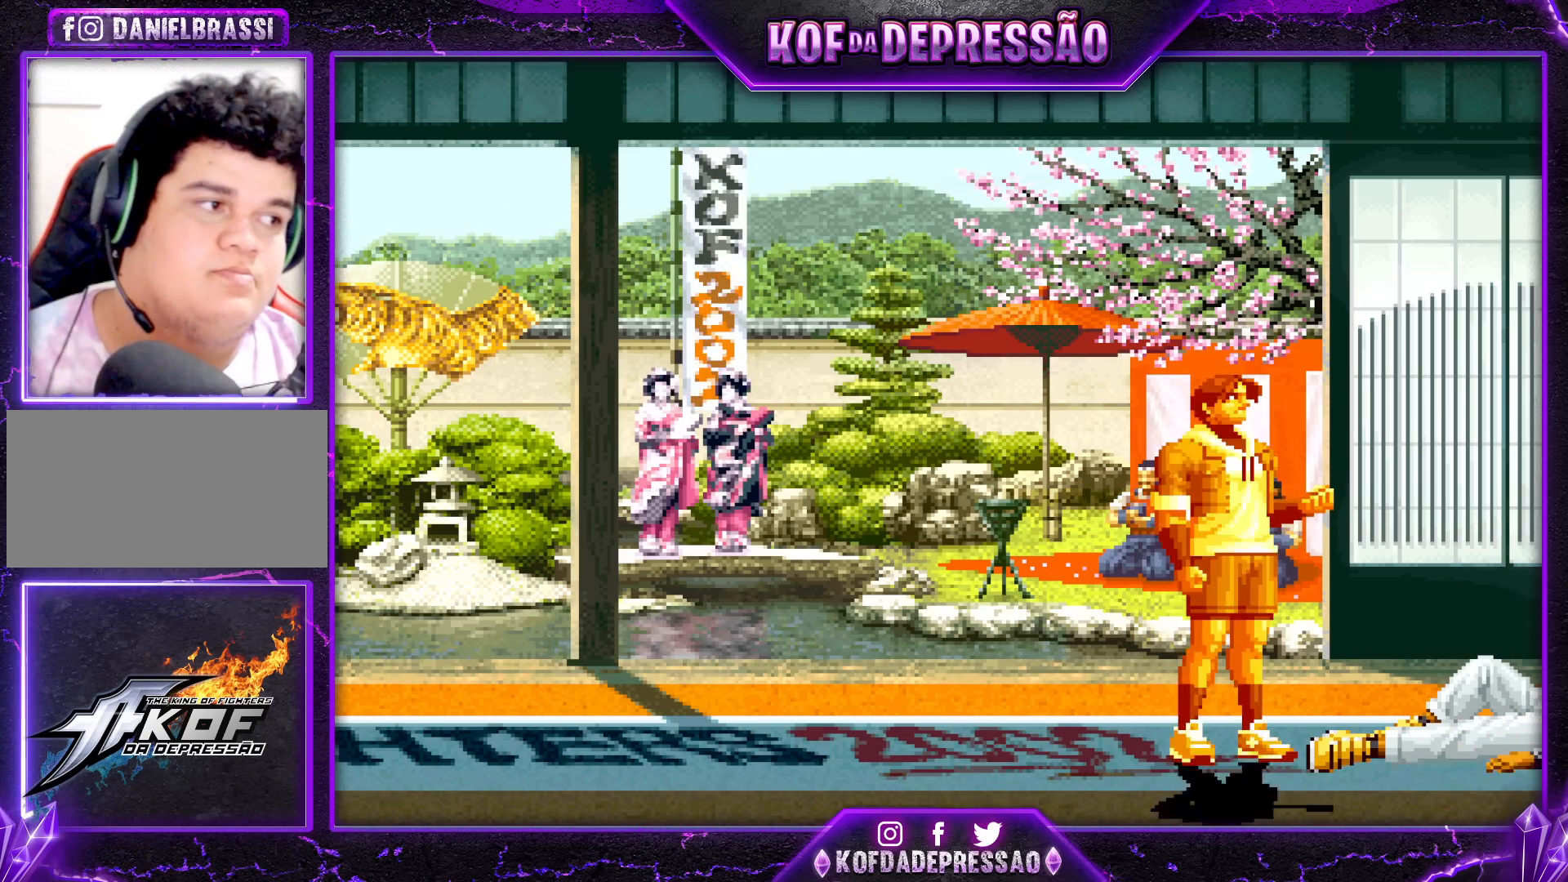
{"buttons": [], "left_stick": "center", "events": [[17, "CROSS", "up"], [17, "TRIANGLE", "down"], [83, "SQUARE", "down"], [117, "TRIANGLE", "up"], [150, "CROSS", "down"], [167, "SQUARE", "up"], [250, "CROSS", "up"], [267, "TRIANGLE", "down"], [383, "SQUARE", "down"], [400, "SQUARE", "up"], [400, "TRIANGLE", "up"], [433, "SQUARE", "down"], [450, "SQUARE", "up"]]}
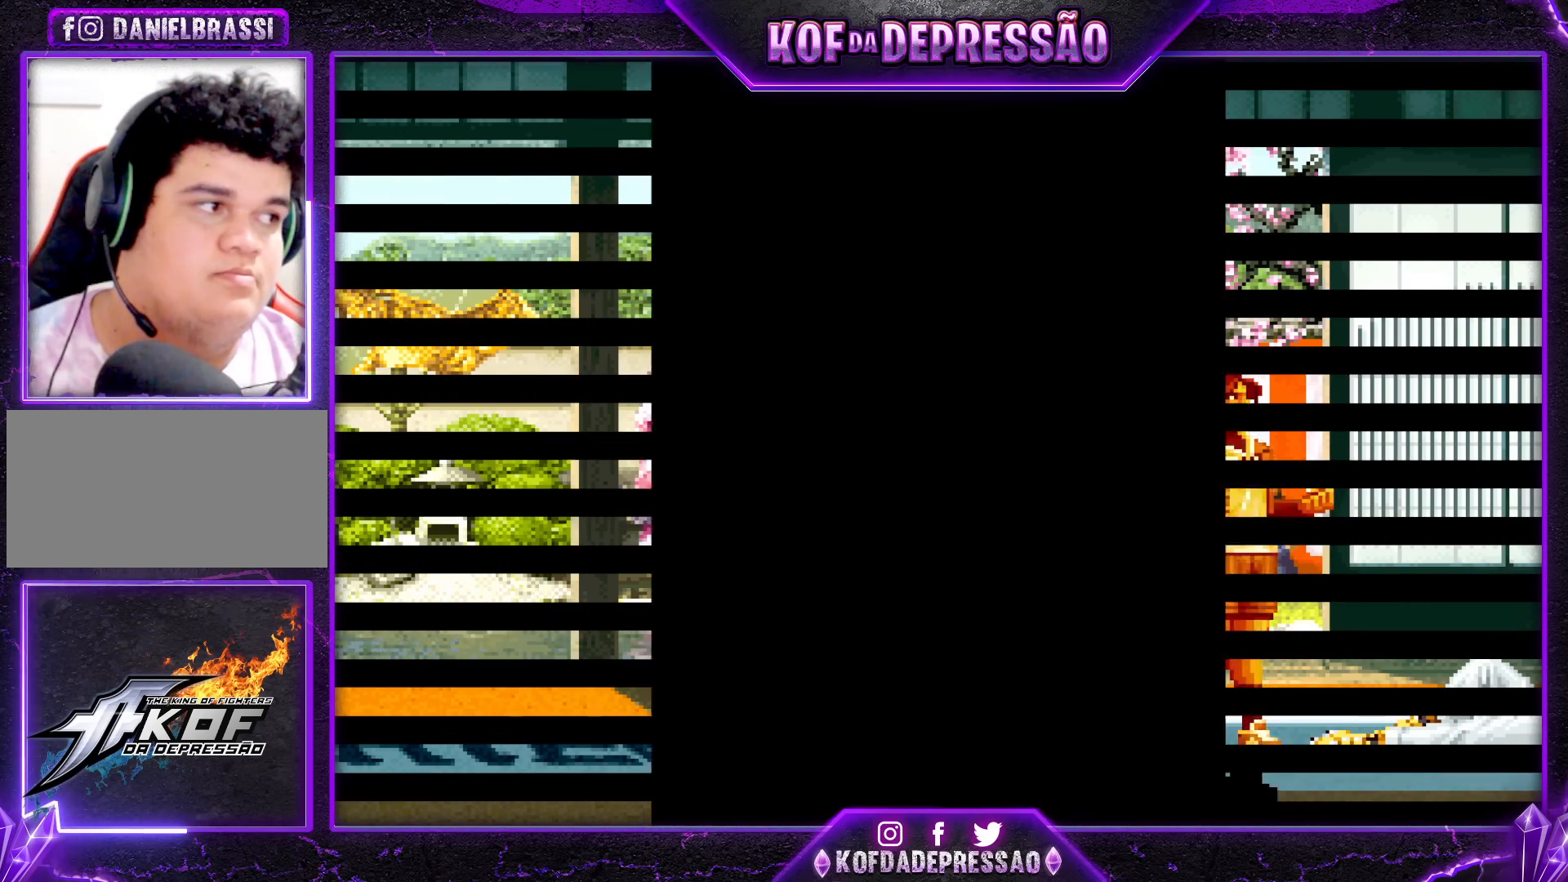
{"buttons": ["SQUARE"], "left_stick": "center", "events": [[17, "CROSS", "down"], [117, "CROSS", "up"], [133, "TRIANGLE", "down"], [183, "SQUARE", "down"], [233, "TRIANGLE", "up"], [267, "CROSS", "down"], [267, "SQUARE", "up"], [367, "CROSS", "up"], [367, "TRIANGLE", "down"], [500, "SQUARE", "down"], [500, "TRIANGLE", "up"]]}
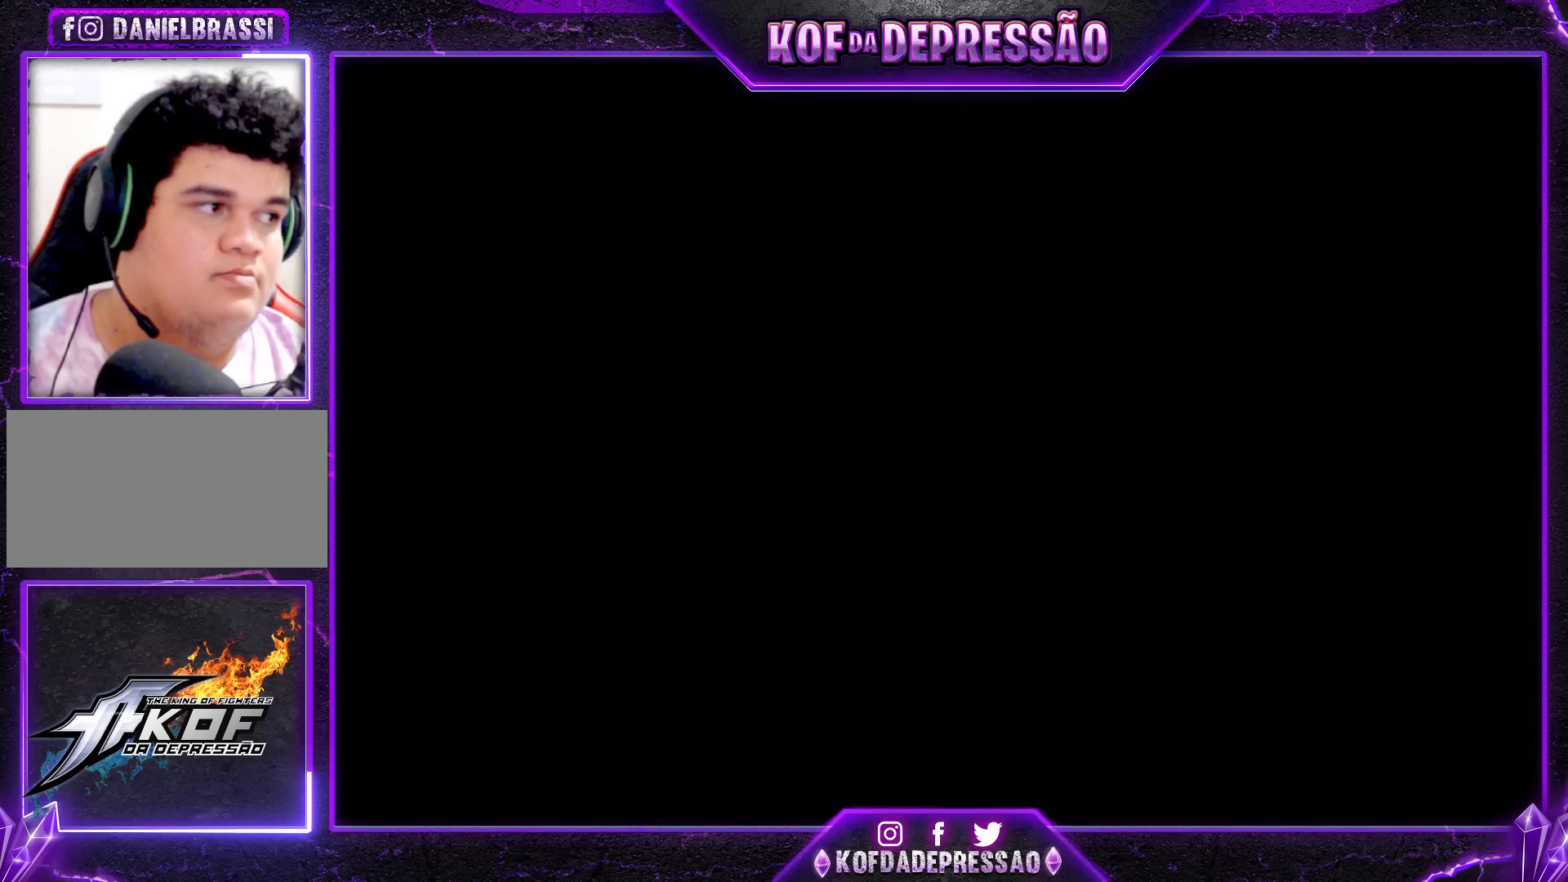
{"buttons": [], "left_stick": "center", "events": [[100, "SQUARE", "up"], [133, "CROSS", "down"], [233, "CROSS", "up"], [267, "TRIANGLE", "down"], [400, "TRIANGLE", "up"], [417, "SQUARE", "down"], [483, "SQUARE", "up"]]}
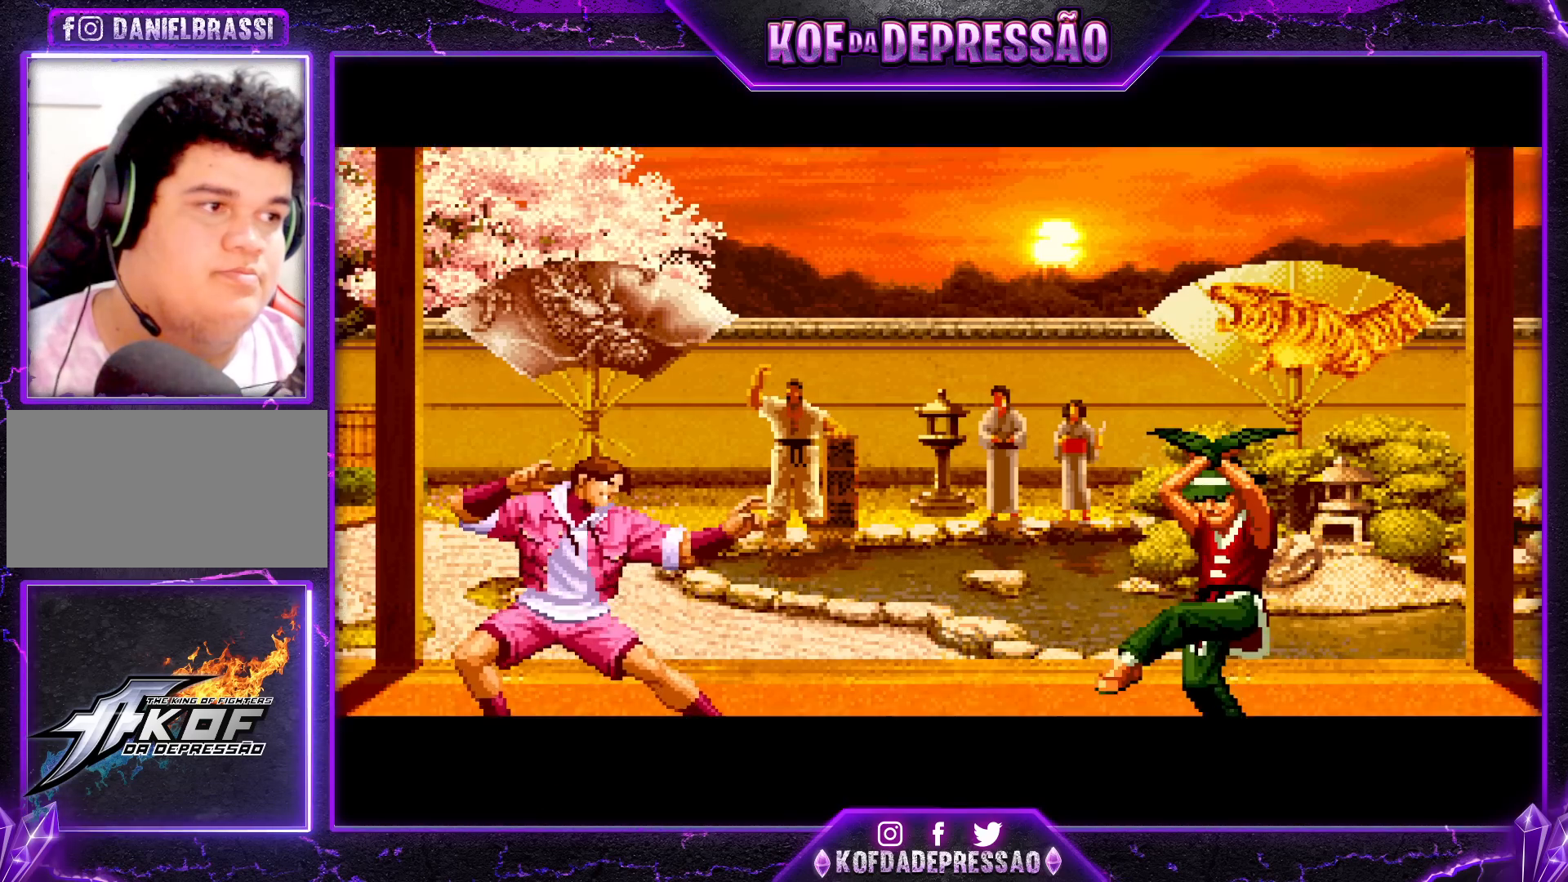
{"buttons": ["TRIANGLE"], "left_stick": "center", "events": [[17, "CROSS", "down"], [83, "CROSS", "up"], [133, "TRIANGLE", "down"], [217, "SQUARE", "down"], [233, "TRIANGLE", "up"], [283, "CROSS", "down"], [283, "SQUARE", "up"], [367, "CROSS", "up"], [400, "TRIANGLE", "down"]]}
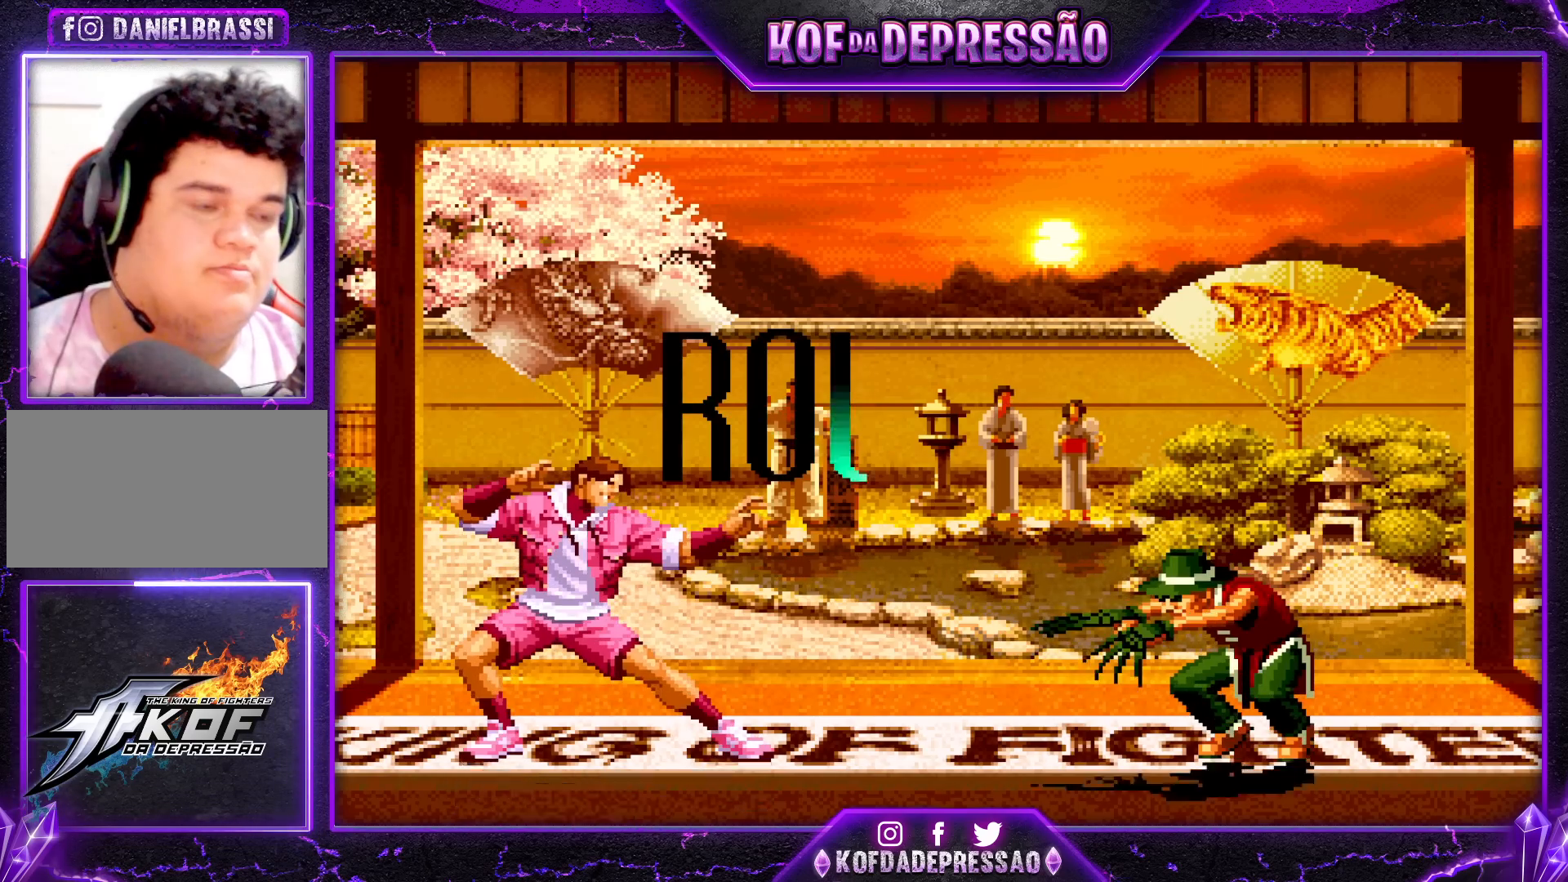
{"buttons": [], "left_stick": "center", "events": [[67, "SQUARE", "down"], [67, "TRIANGLE", "up"], [133, "SQUARE", "up"], [167, "CROSS", "down"], [217, "CROSS", "up"]]}
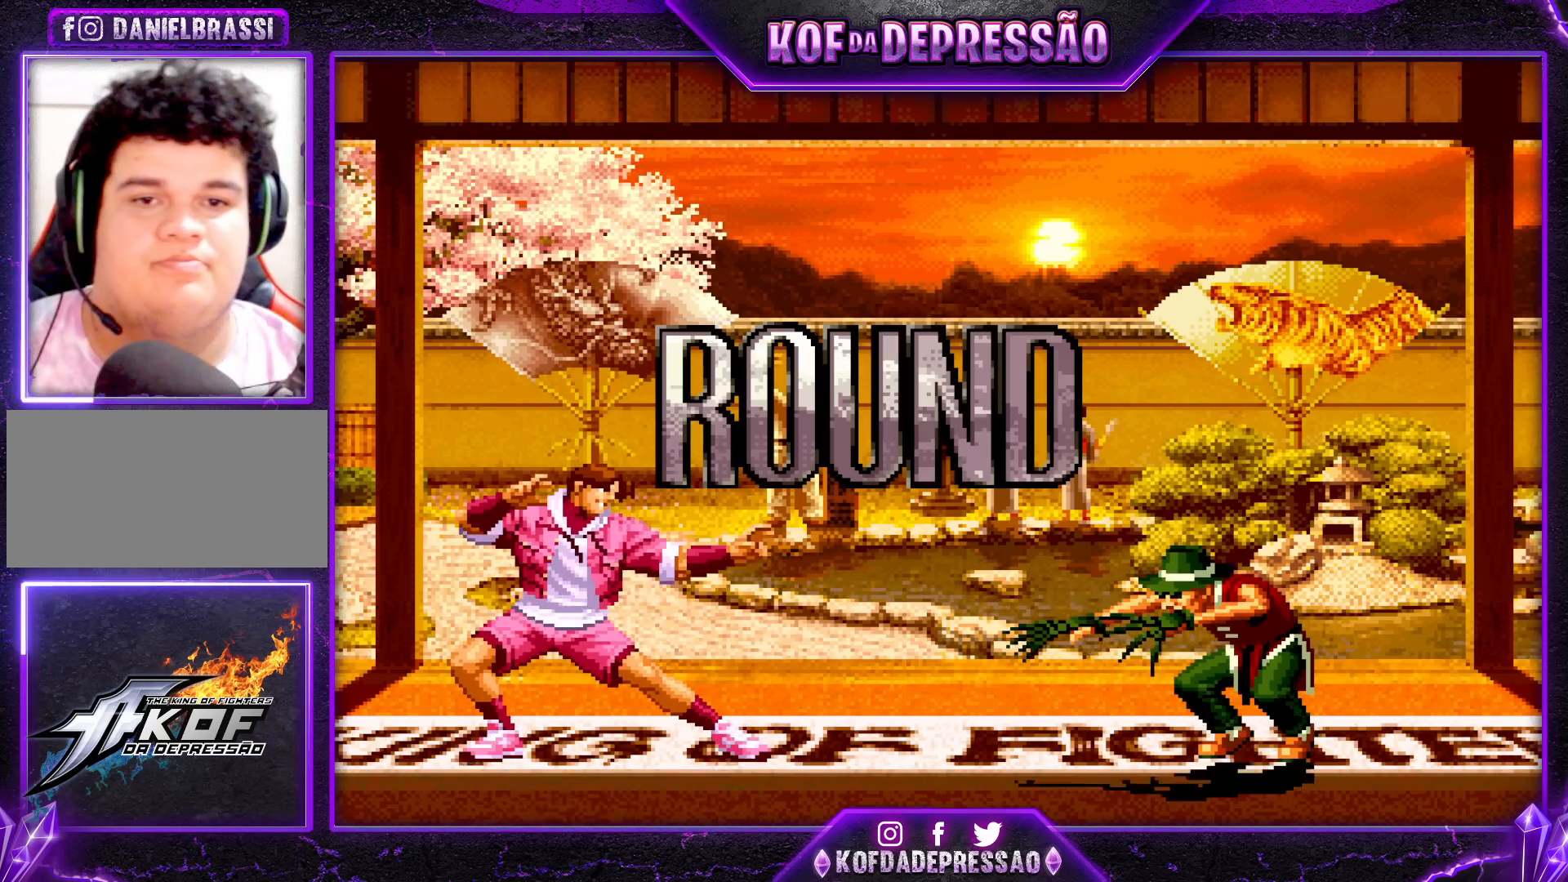
{"buttons": [], "left_stick": "center", "events": []}
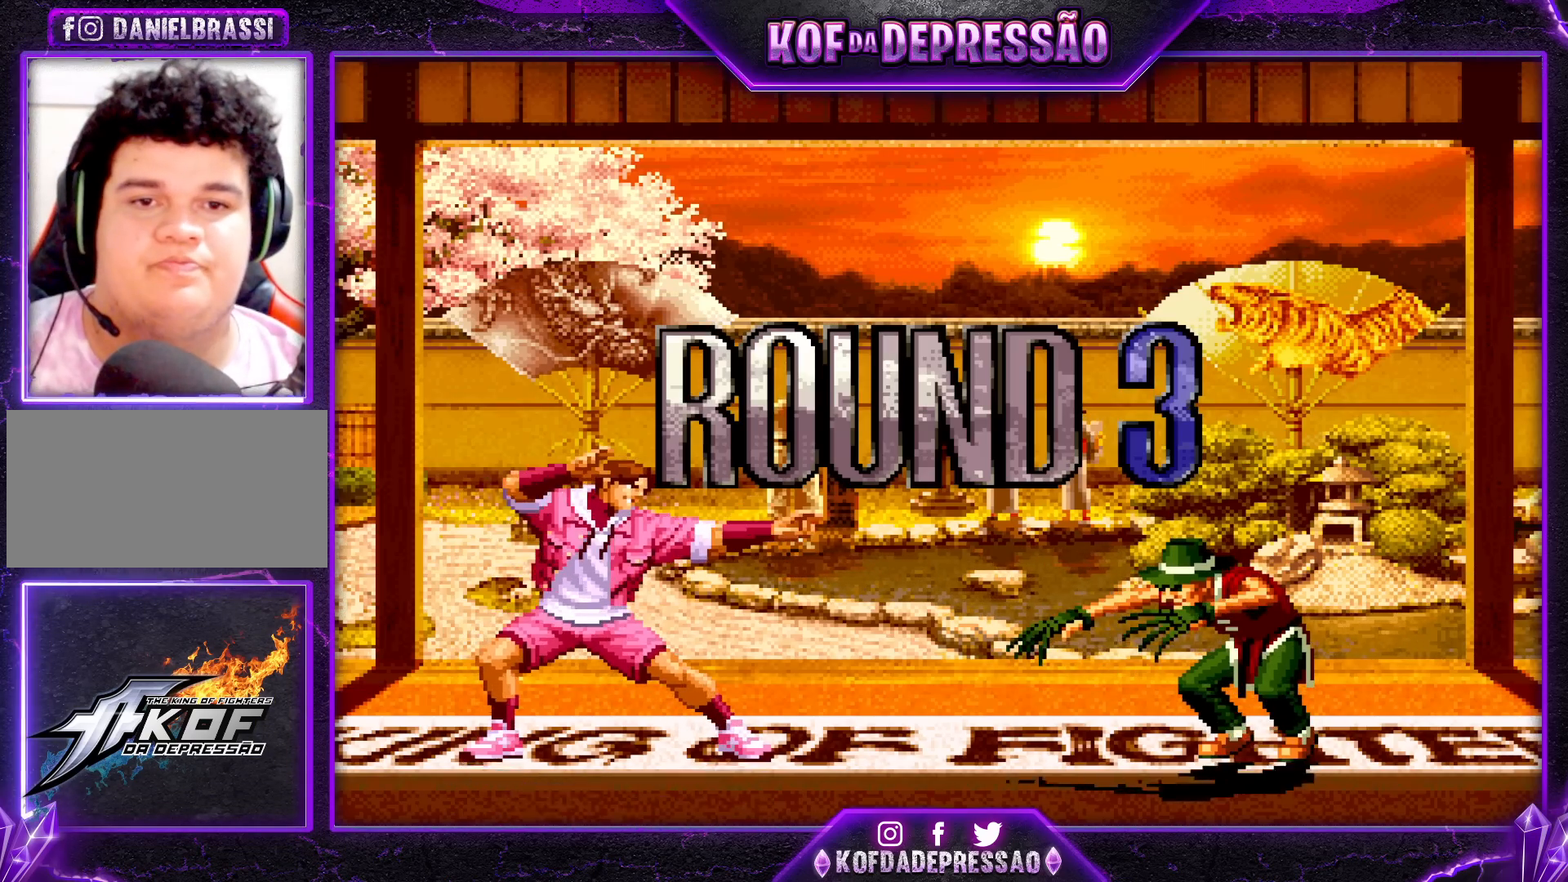
{"buttons": [], "left_stick": "center", "events": []}
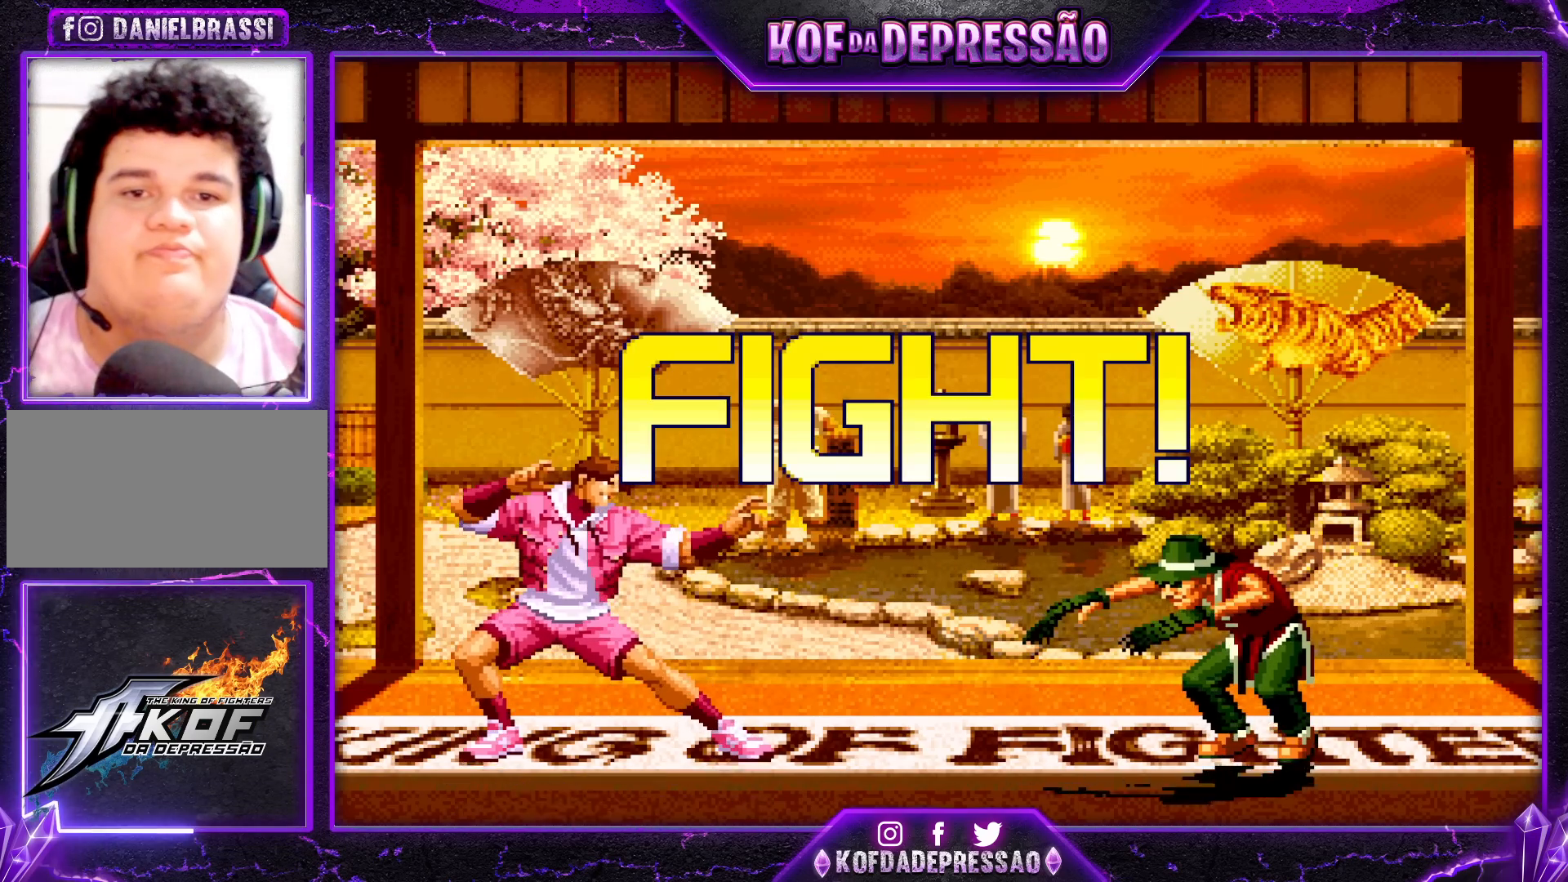
{"buttons": ["CROSS"], "left_stick": "center", "events": [[117, "left_stick", "down"], [167, "left_stick", "left"], [267, "left_stick", "center"], [483, "CROSS", "down"]]}
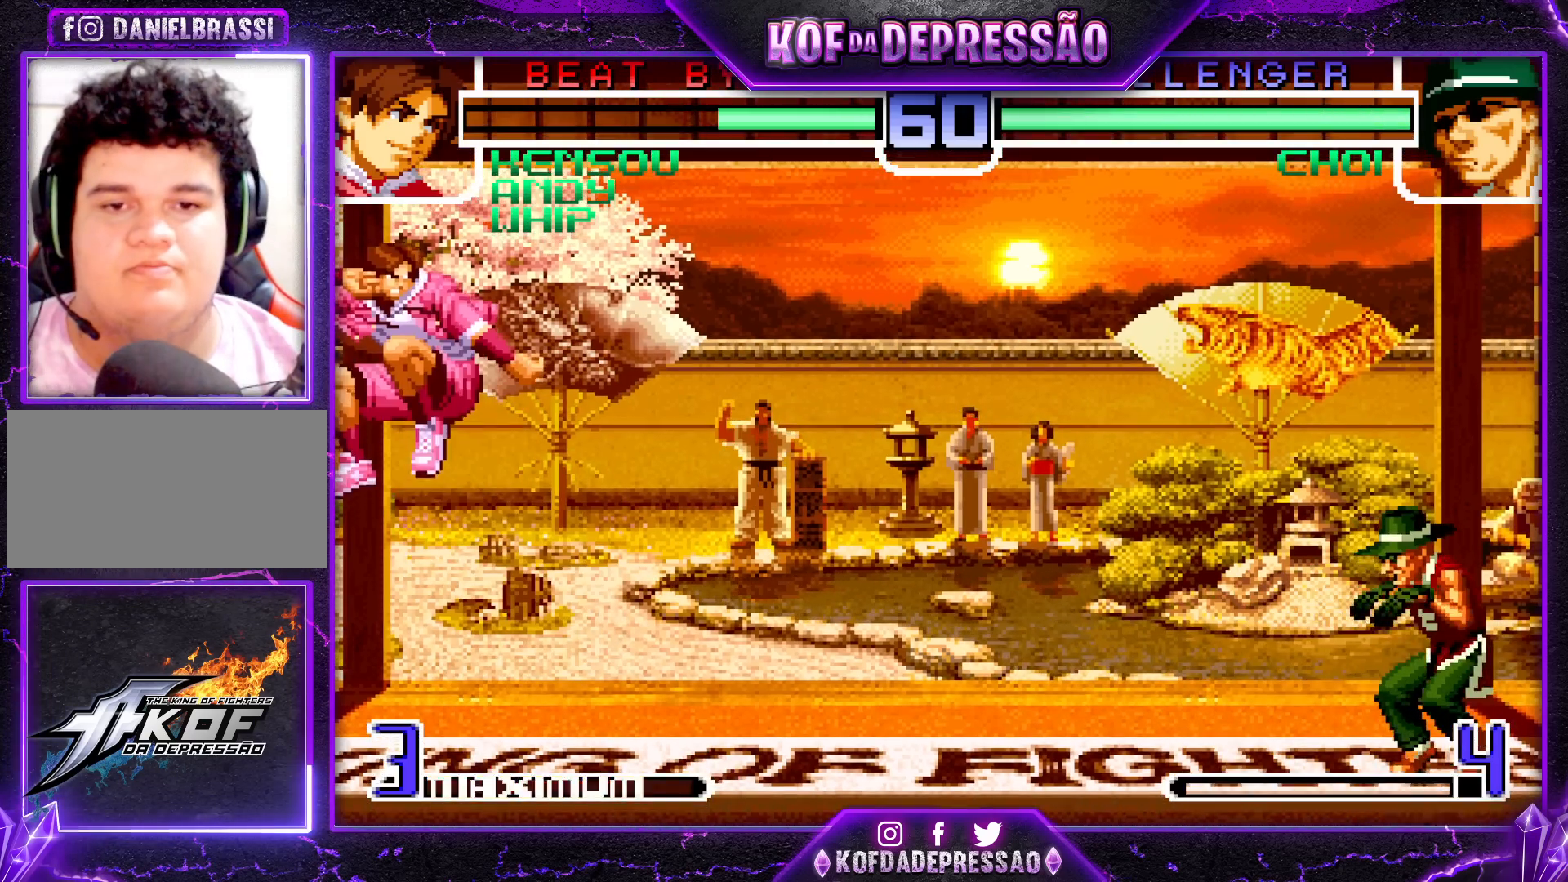
{"buttons": [], "left_stick": "left", "events": [[83, "CROSS", "up"], [217, "left_stick", "right"], [283, "left_stick", "center"], [350, "left_stick", "right"], [500, "left_stick", "left"]]}
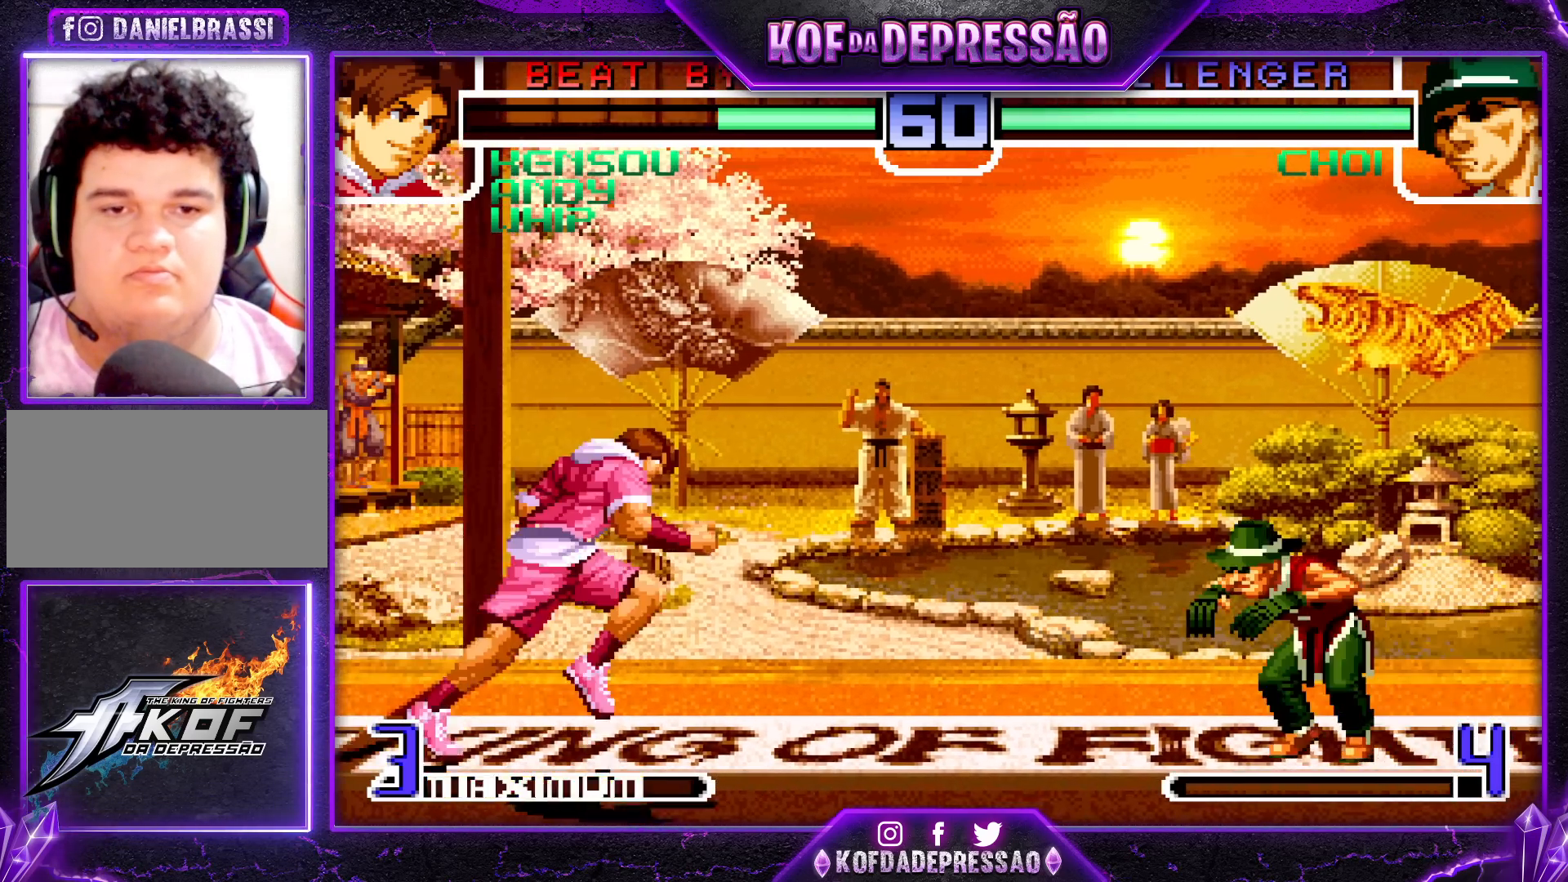
{"buttons": [], "left_stick": "left", "events": [[50, "left_stick", "center"], [133, "left_stick", "left"], [300, "left_stick", "center"], [467, "left_stick", "left"]]}
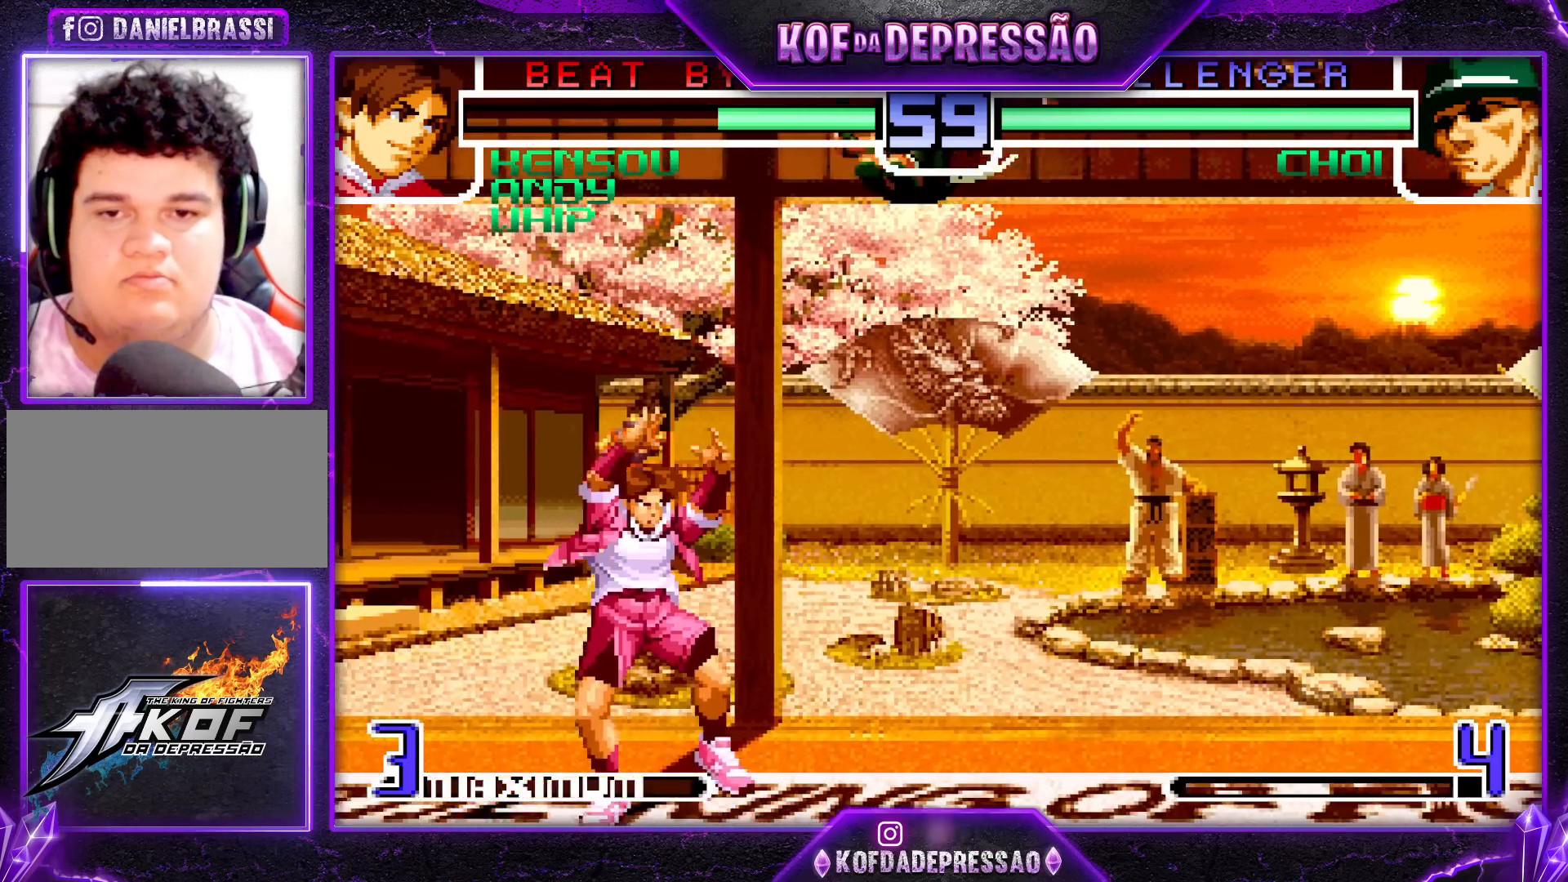
{"buttons": [], "left_stick": "up-left", "events": [[50, "SQUARE", "down"], [50, "TRIANGLE", "down"], [133, "SQUARE", "up"], [133, "TRIANGLE", "up"], [367, "left_stick", "center"], [433, "left_stick", "down"], [500, "left_stick", "up-left"]]}
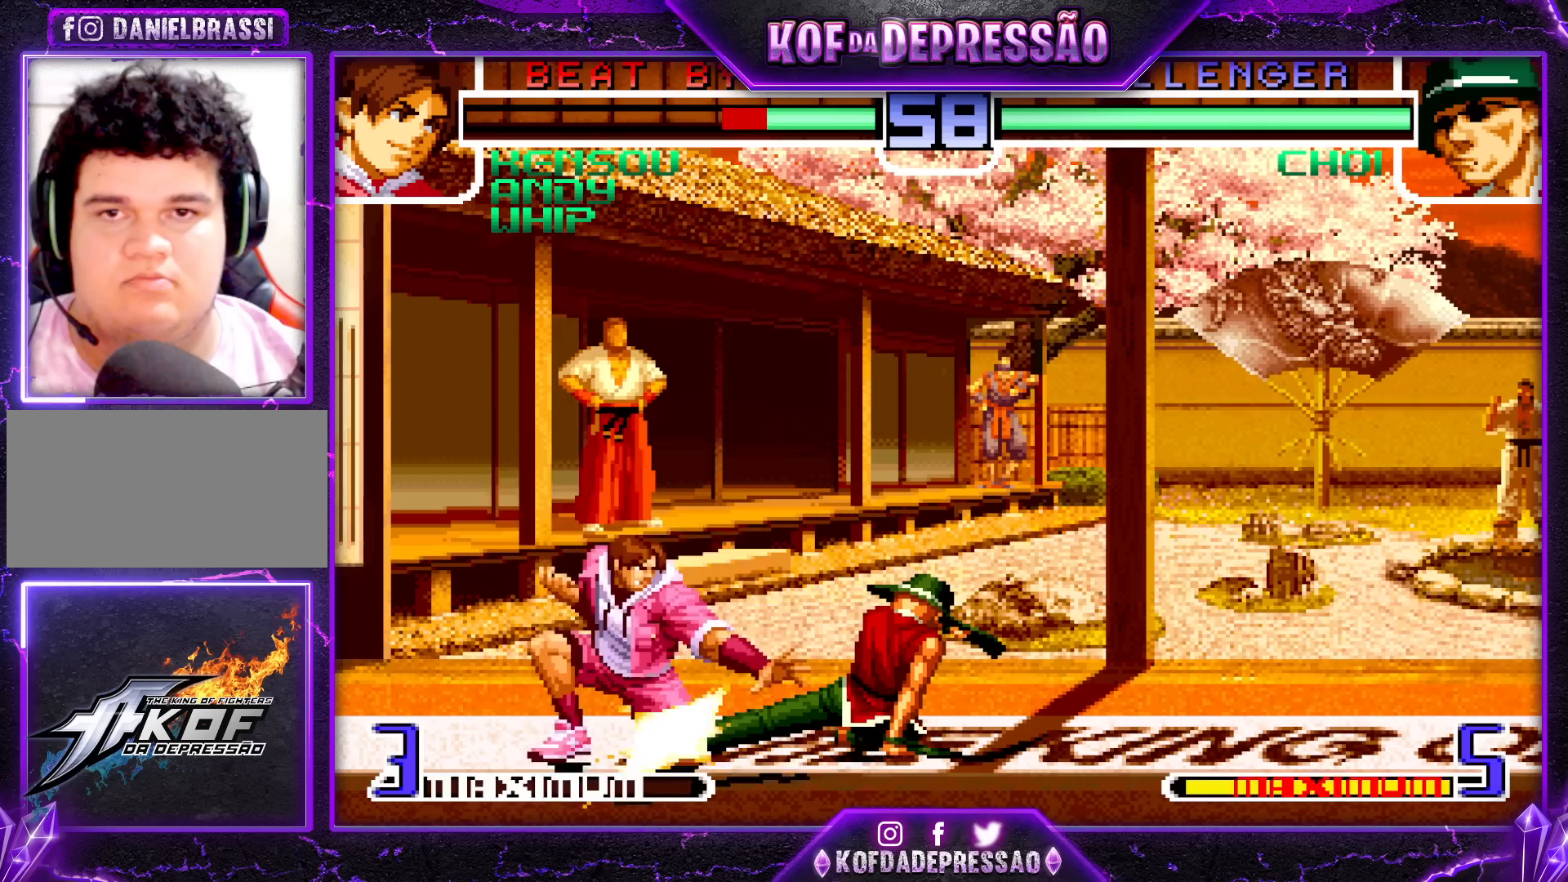
{"buttons": [], "left_stick": "center", "events": [[83, "CROSS", "down"], [117, "CROSS", "up"], [167, "CROSS", "down"], [300, "CROSS", "up"], [433, "left_stick", "center"]]}
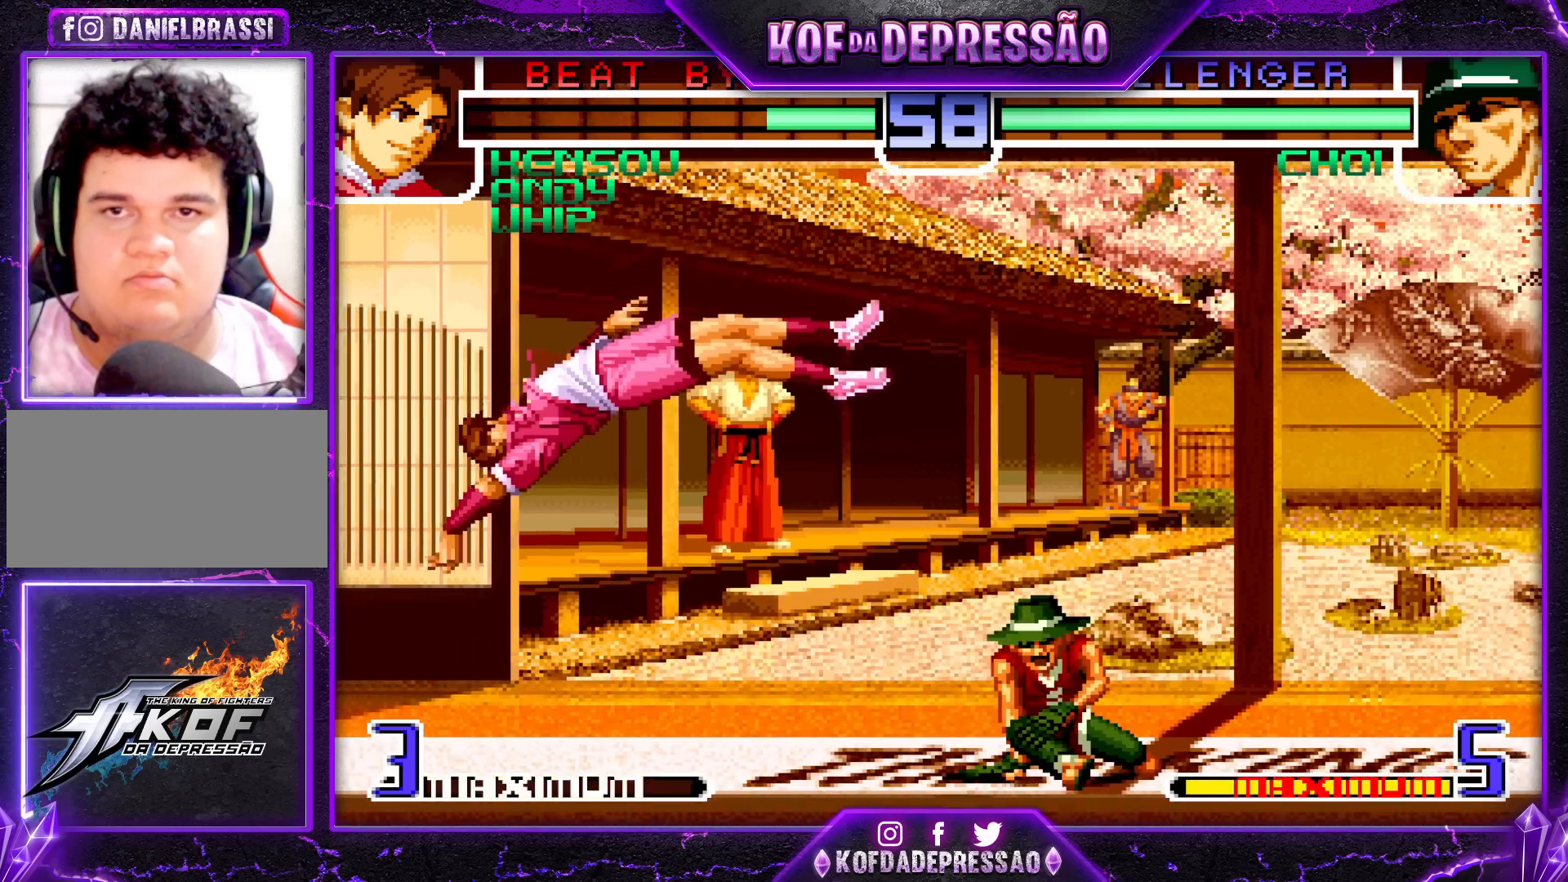
{"buttons": [], "left_stick": "center", "events": [[117, "SQUARE", "down"], [117, "TRIANGLE", "down"], [167, "SQUARE", "up"], [167, "TRIANGLE", "up"]]}
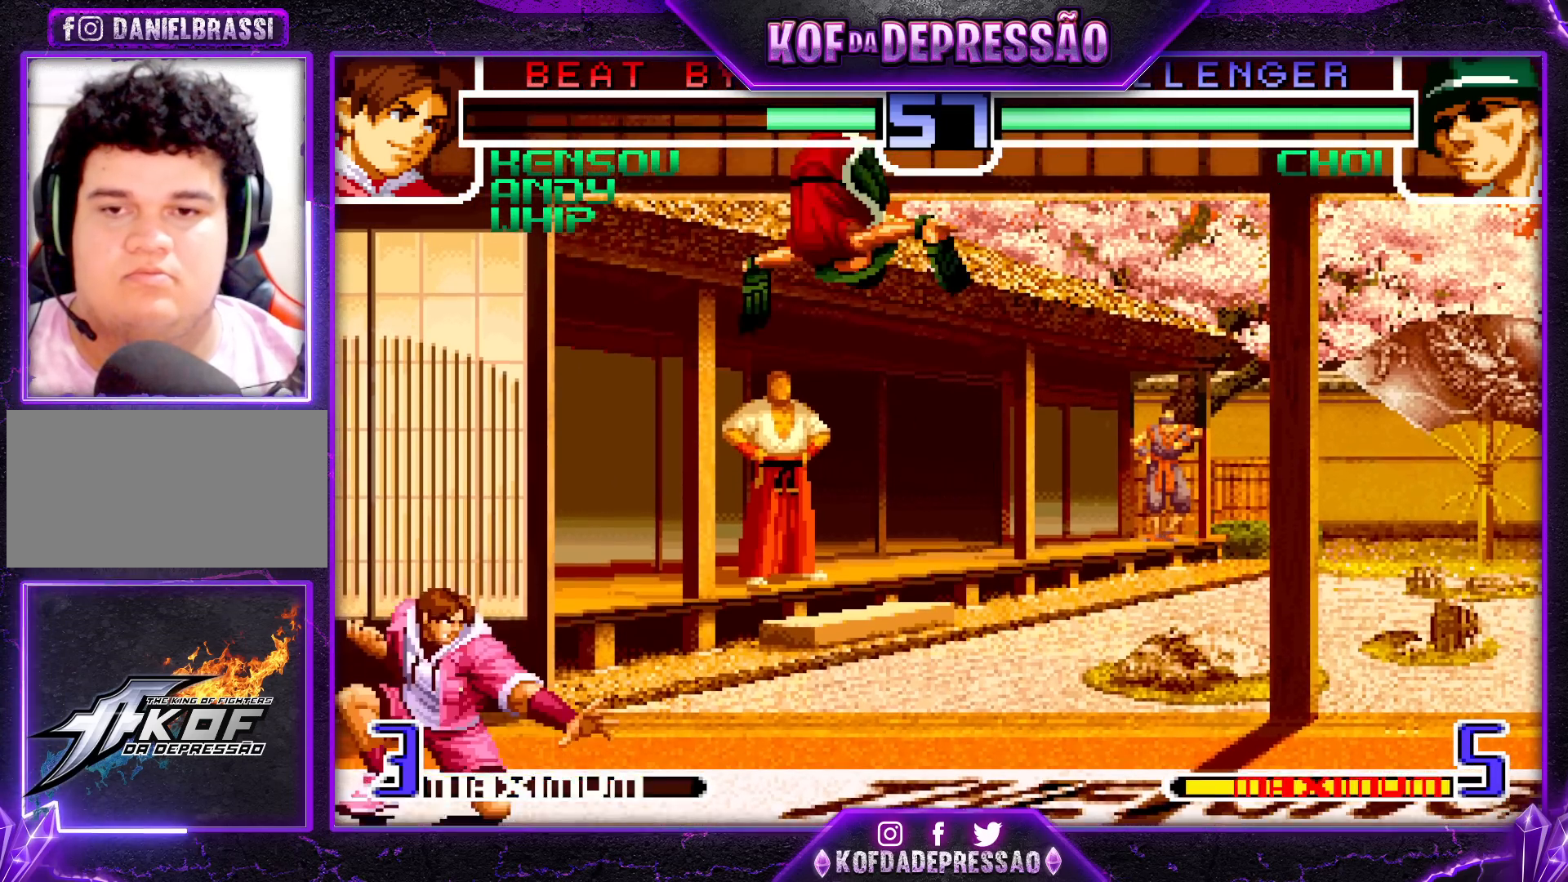
{"buttons": [], "left_stick": "right", "events": [[17, "left_stick", "right"]]}
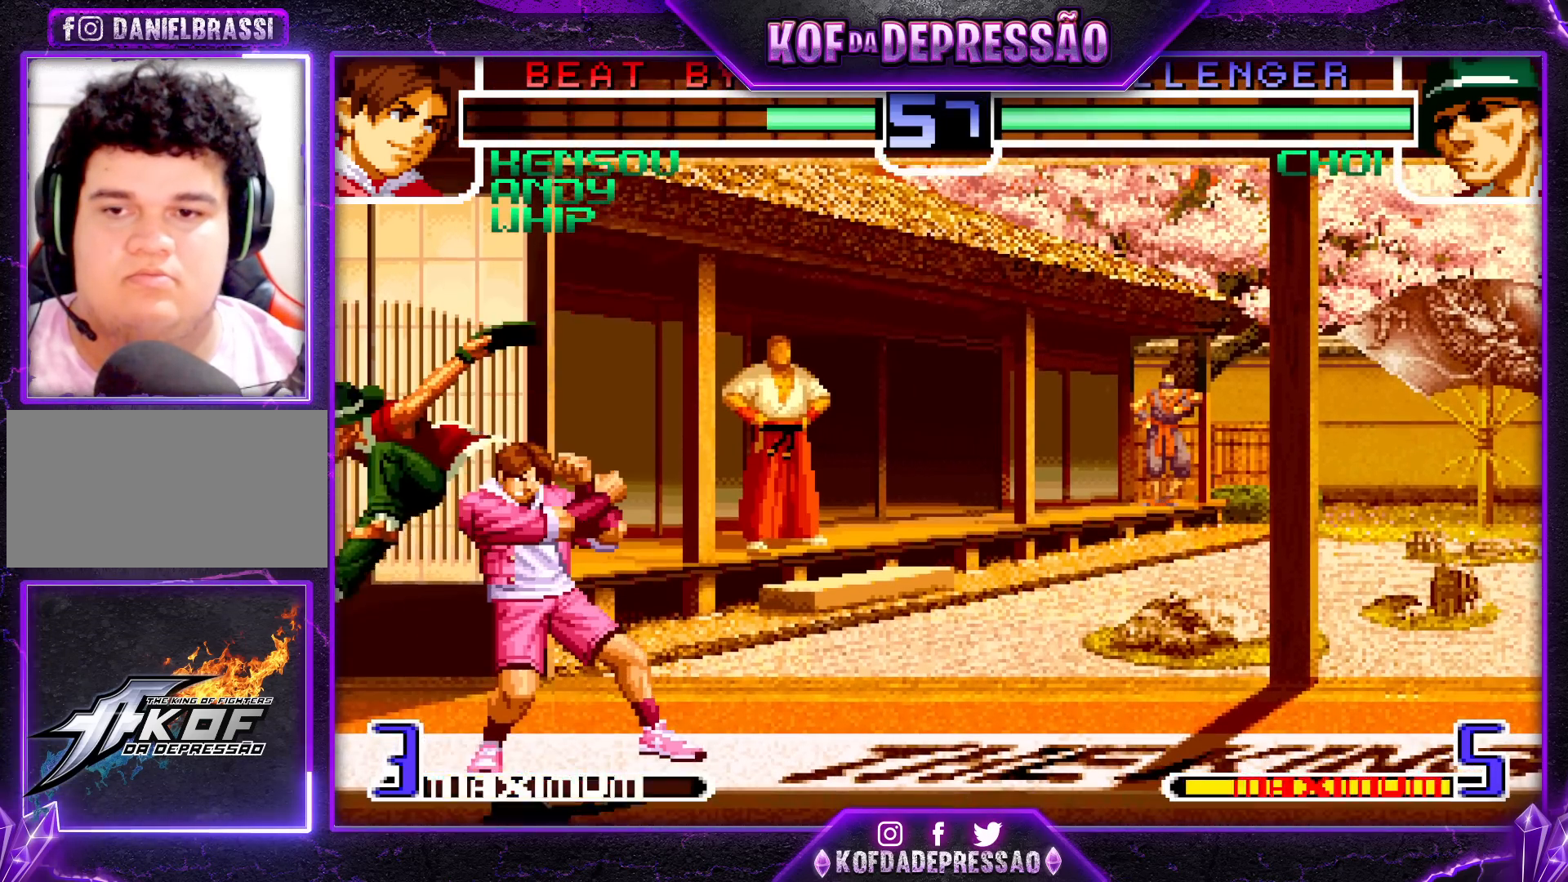
{"buttons": ["SQUARE"], "left_stick": "down-right", "events": [[200, "left_stick", "down-right"], [217, "SQUARE", "down"], [317, "SQUARE", "up"], [483, "SQUARE", "down"]]}
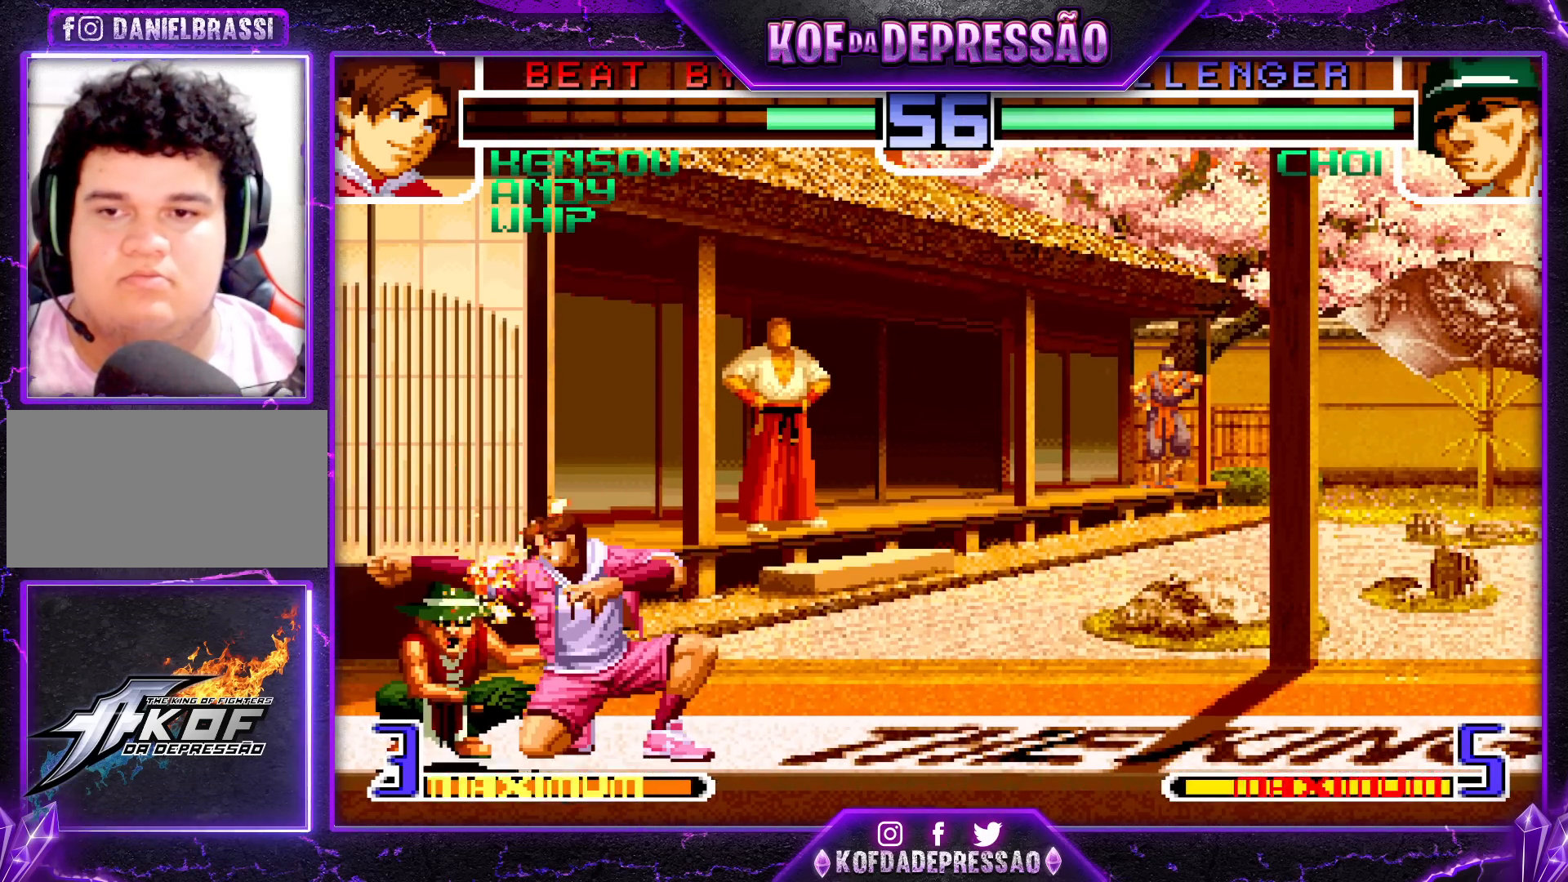
{"buttons": ["CROSS", "TRIANGLE"], "left_stick": "left", "events": [[50, "SQUARE", "up"], [167, "R1", "down"], [183, "TRIANGLE", "down"], [233, "left_stick", "down-left"], [250, "R1", "up"], [267, "TRIANGLE", "up"], [350, "left_stick", "down-right"], [400, "left_stick", "down-left"], [450, "CROSS", "down"], [450, "TRIANGLE", "down"], [450, "left_stick", "left"]]}
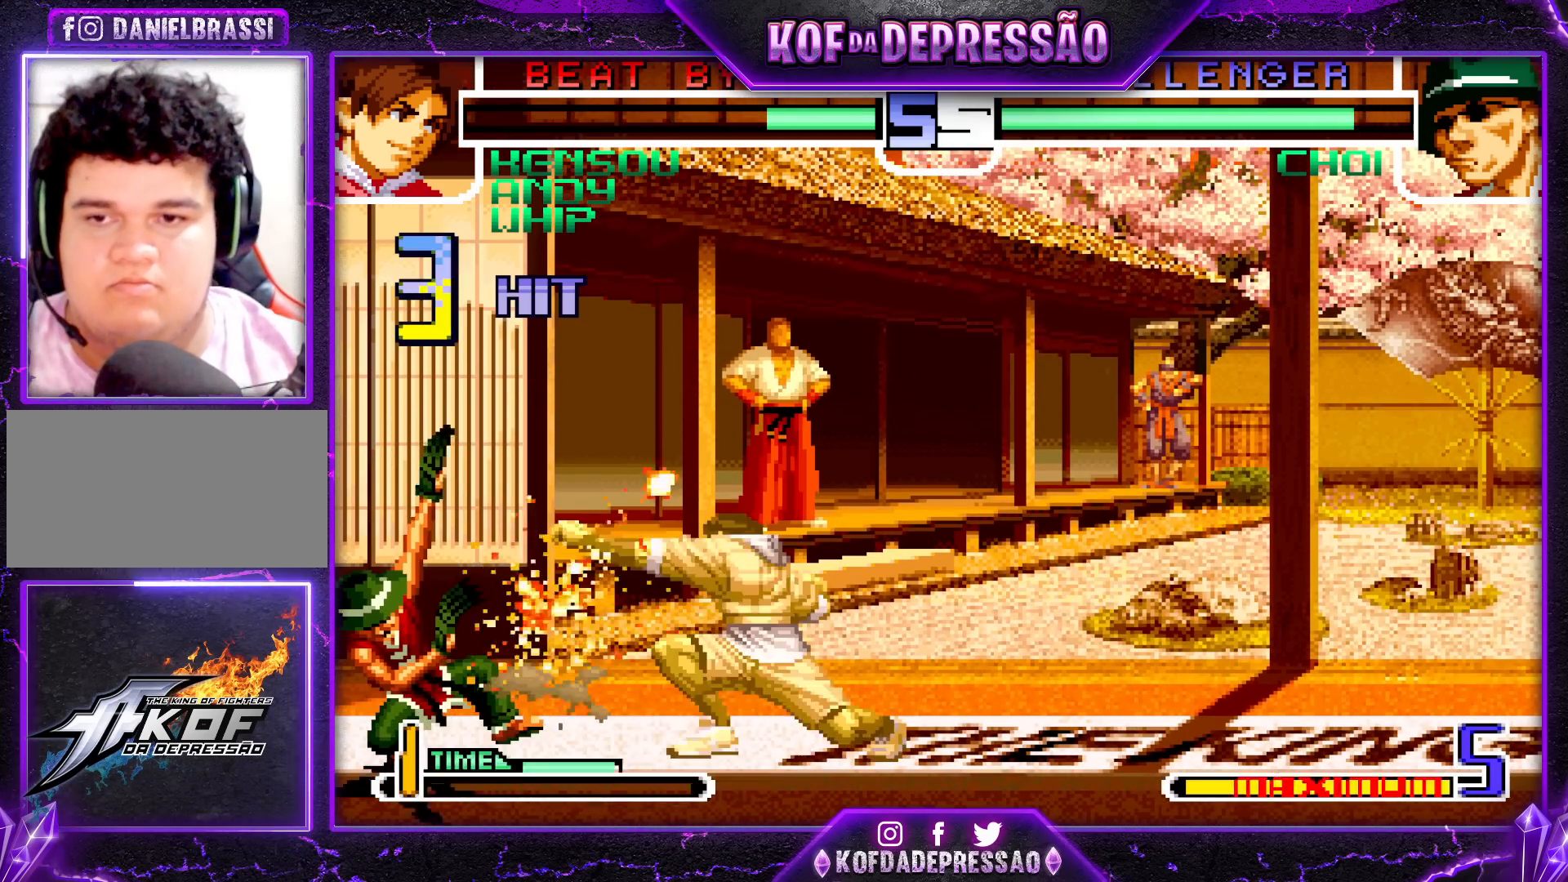
{"buttons": [], "left_stick": "center", "events": [[50, "left_stick", "center"], [100, "TRIANGLE", "up"], [117, "CROSS", "up"]]}
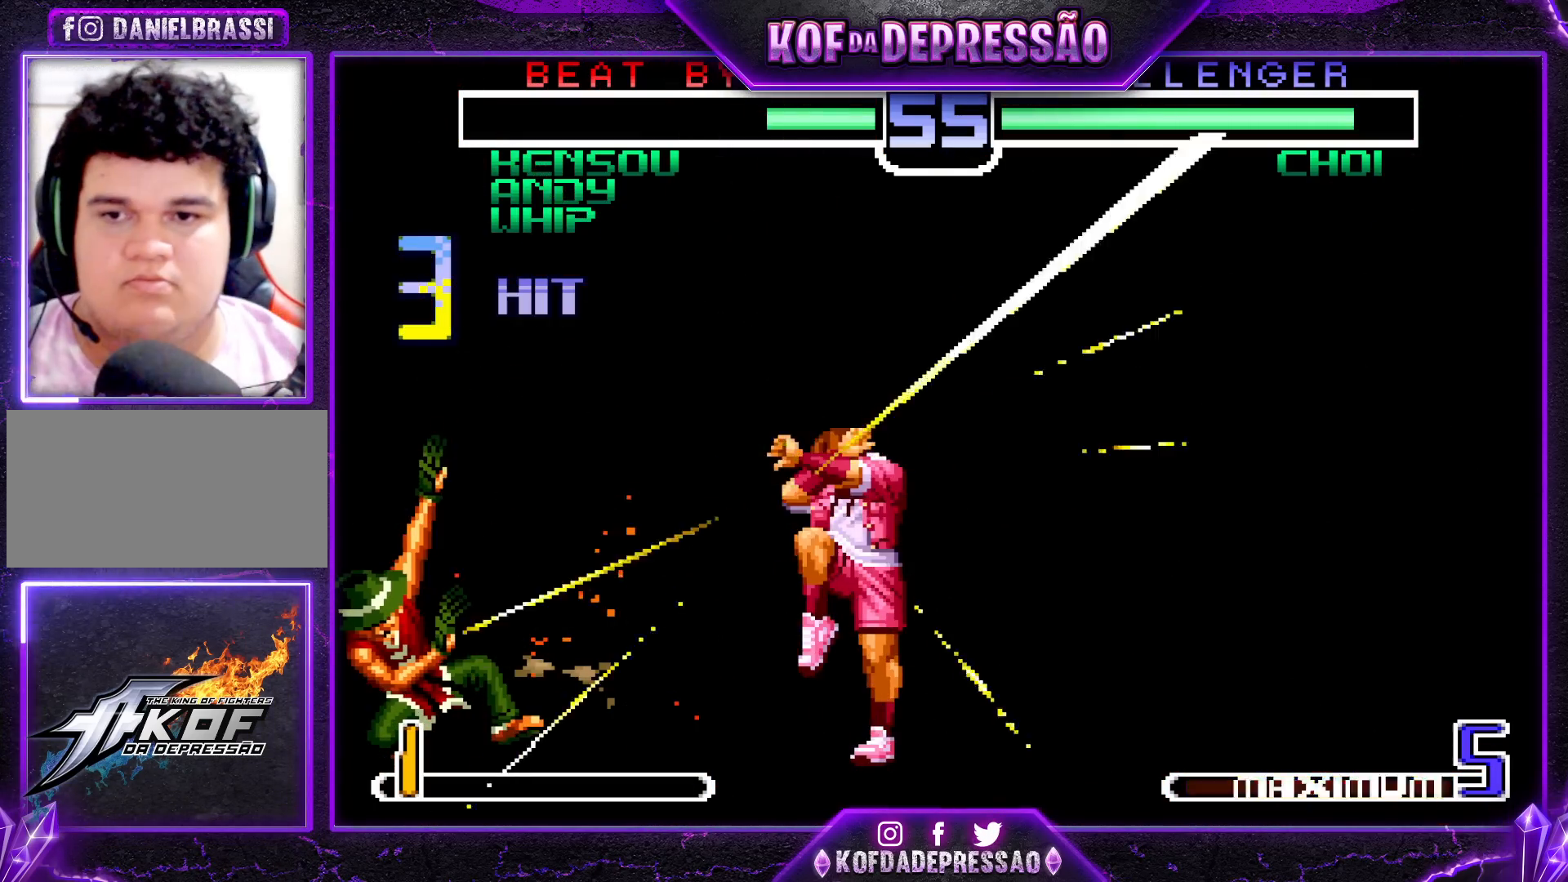
{"buttons": [], "left_stick": "center", "events": []}
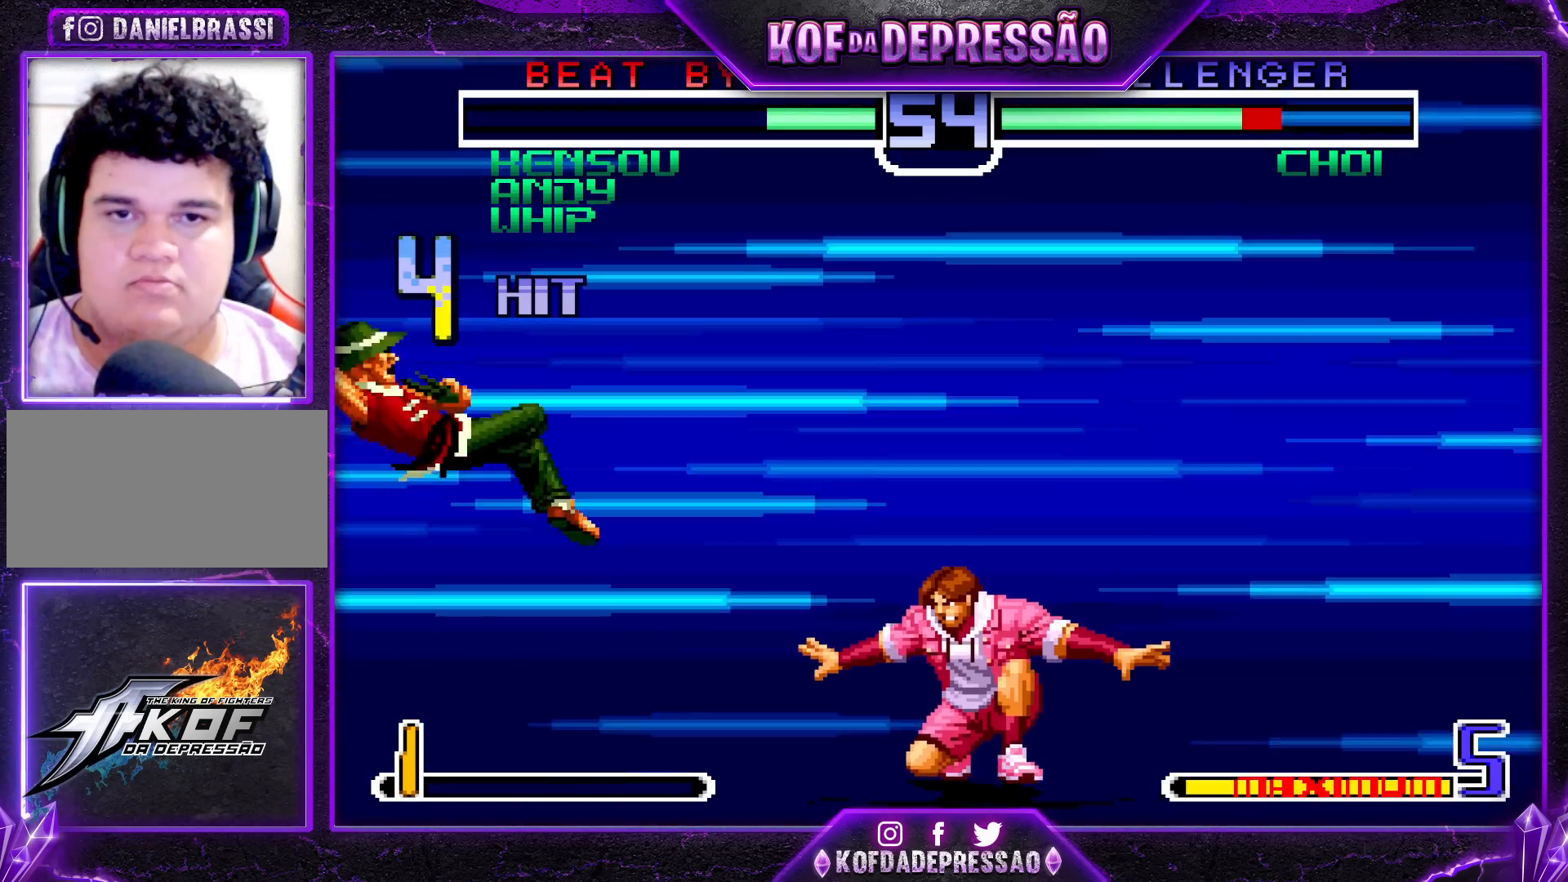
{"buttons": [], "left_stick": "up-right", "events": [[133, "left_stick", "right"], [233, "left_stick", "up-right"]]}
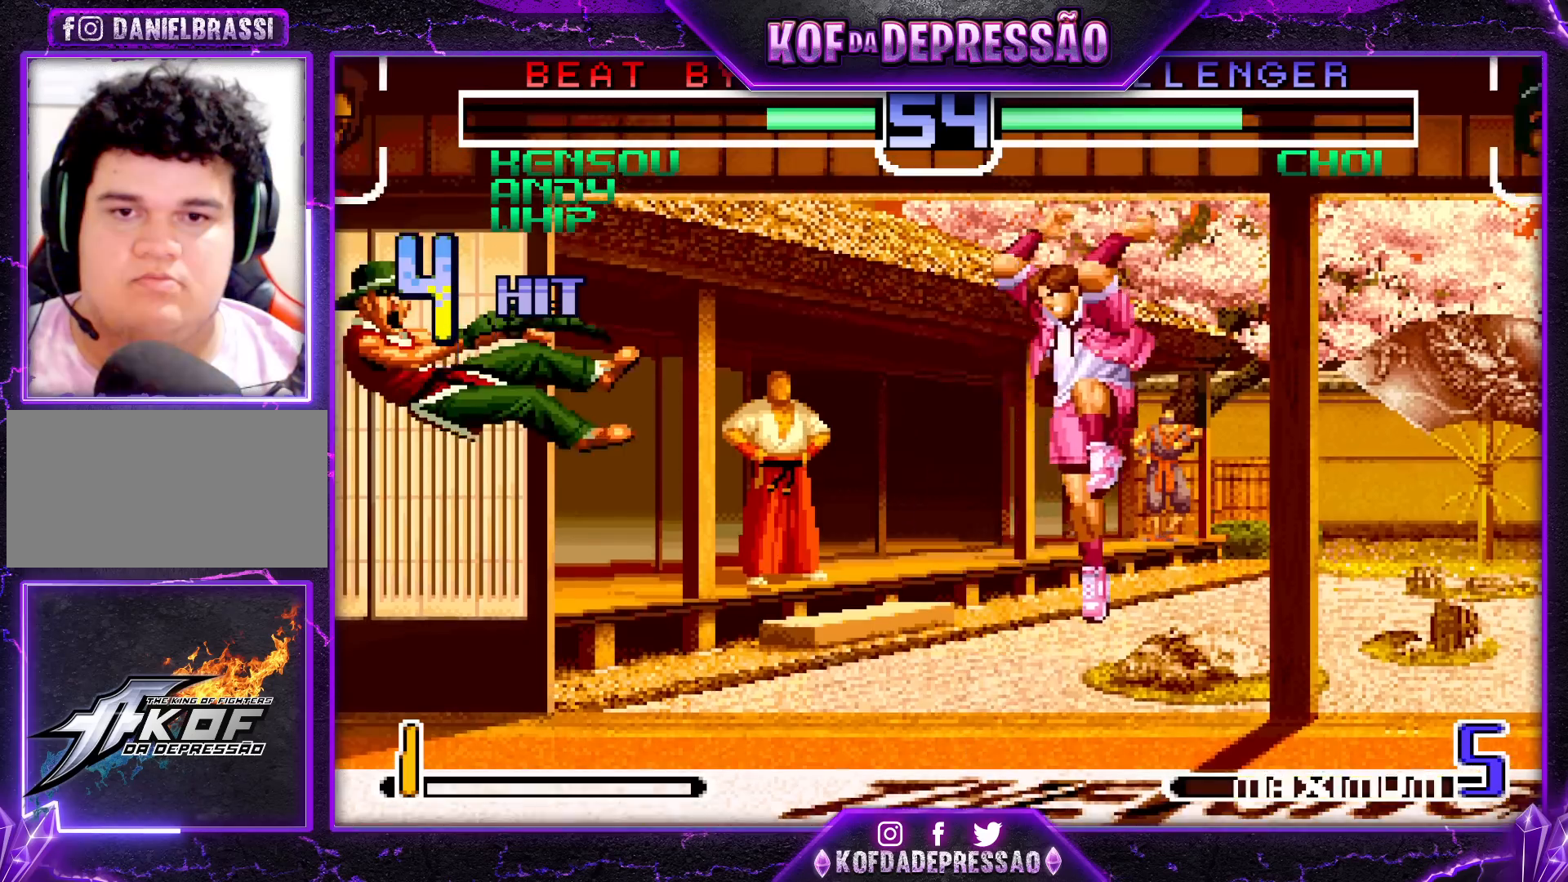
{"buttons": [], "left_stick": "down", "events": [[200, "left_stick", "center"], [433, "left_stick", "down"]]}
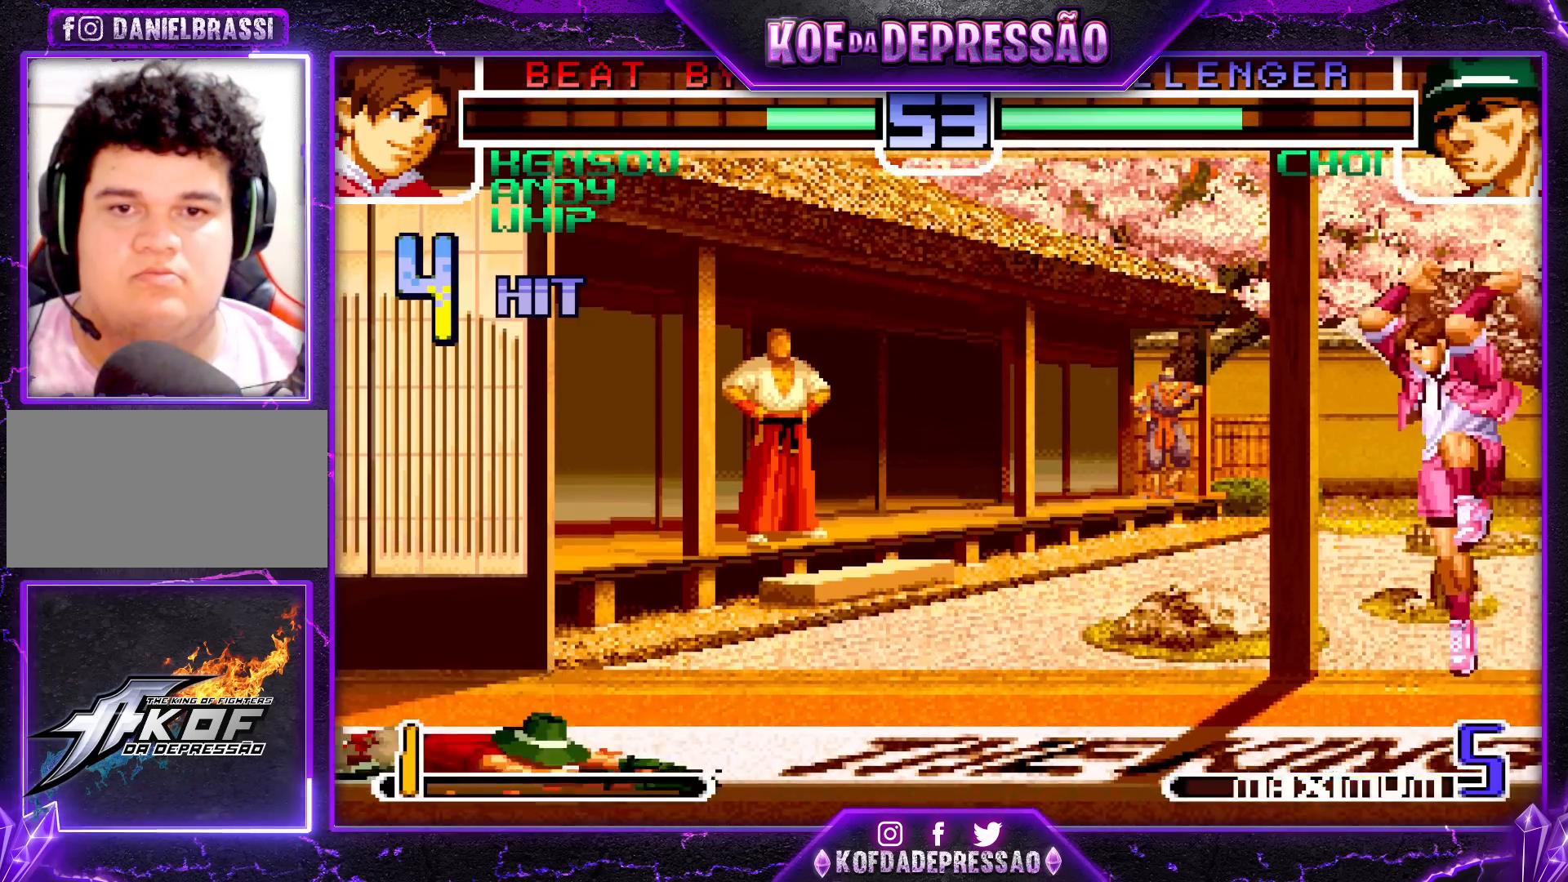
{"buttons": [], "left_stick": "center", "events": [[50, "left_stick", "up-left"], [250, "left_stick", "down"], [333, "left_stick", "right"], [350, "R1", "down"], [433, "left_stick", "center"], [450, "R1", "up"]]}
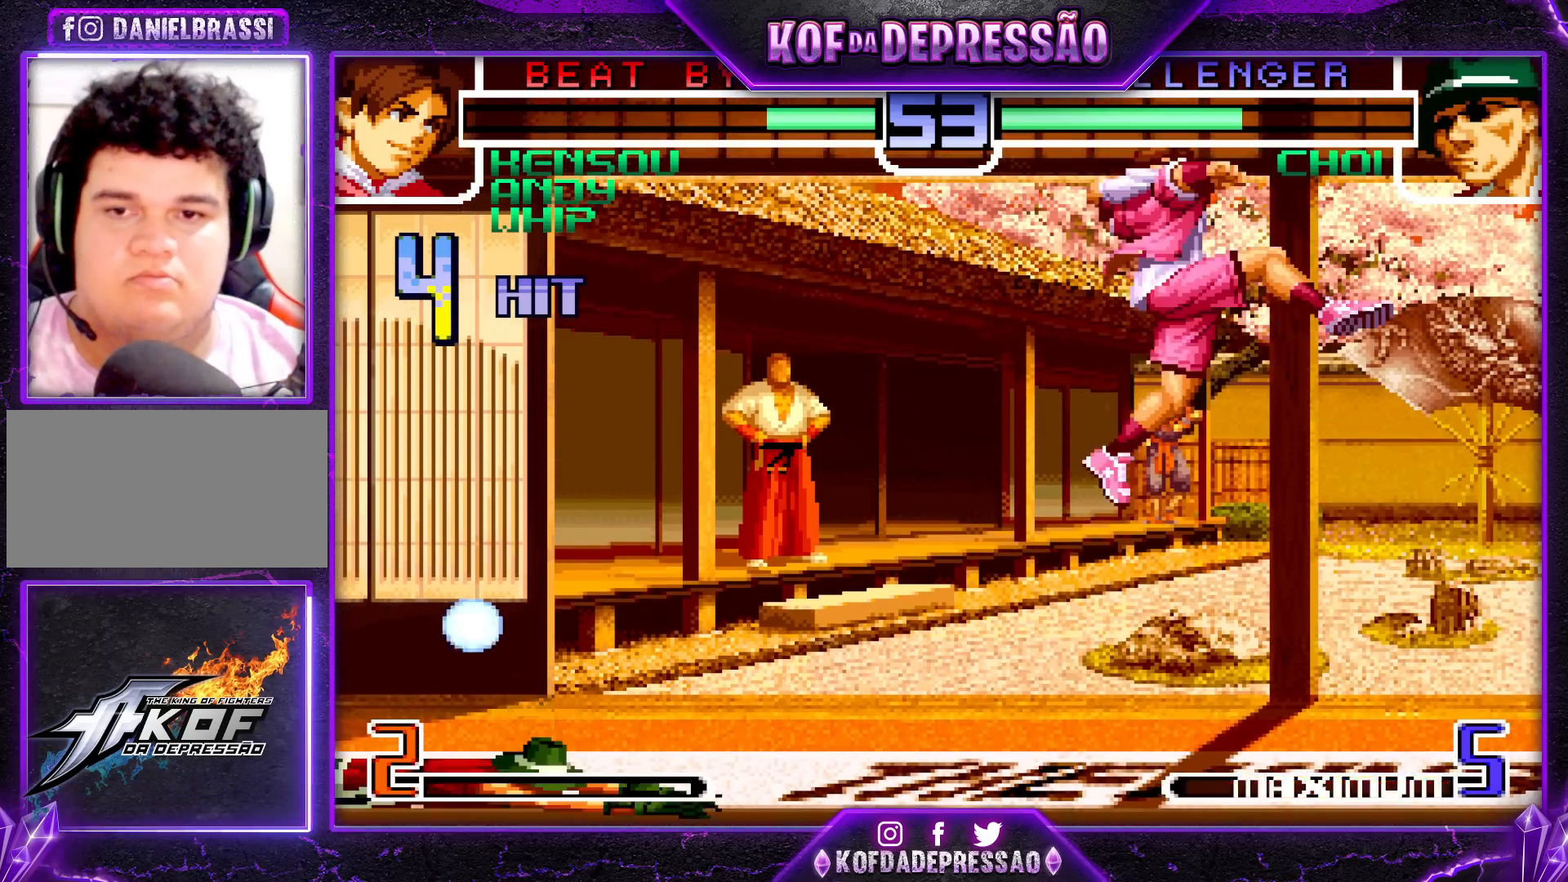
{"buttons": [], "left_stick": "center", "events": []}
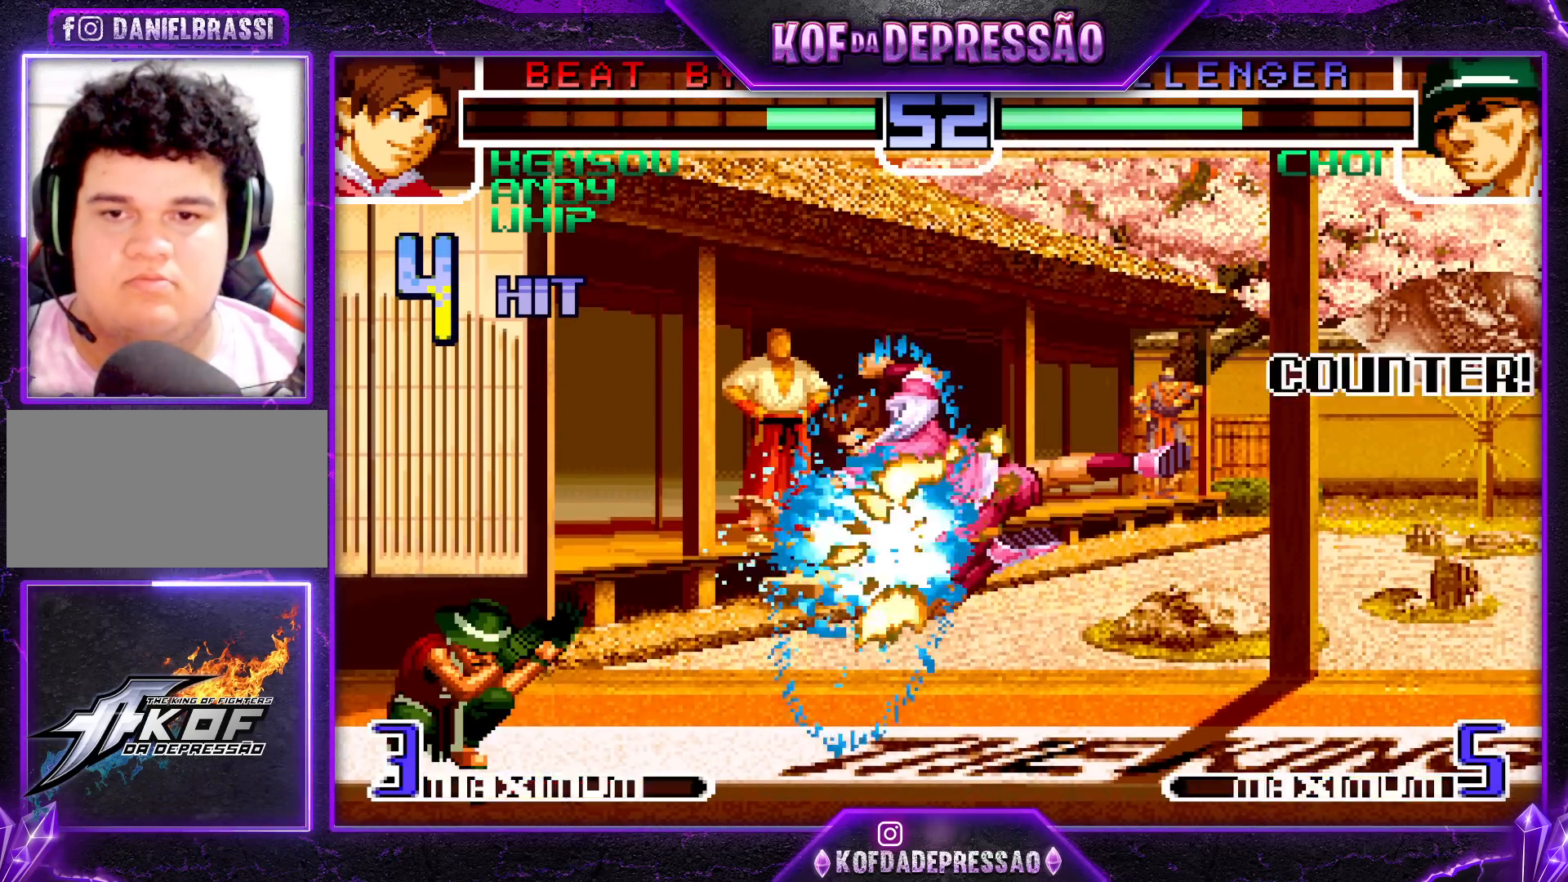
{"buttons": [], "left_stick": "center", "events": []}
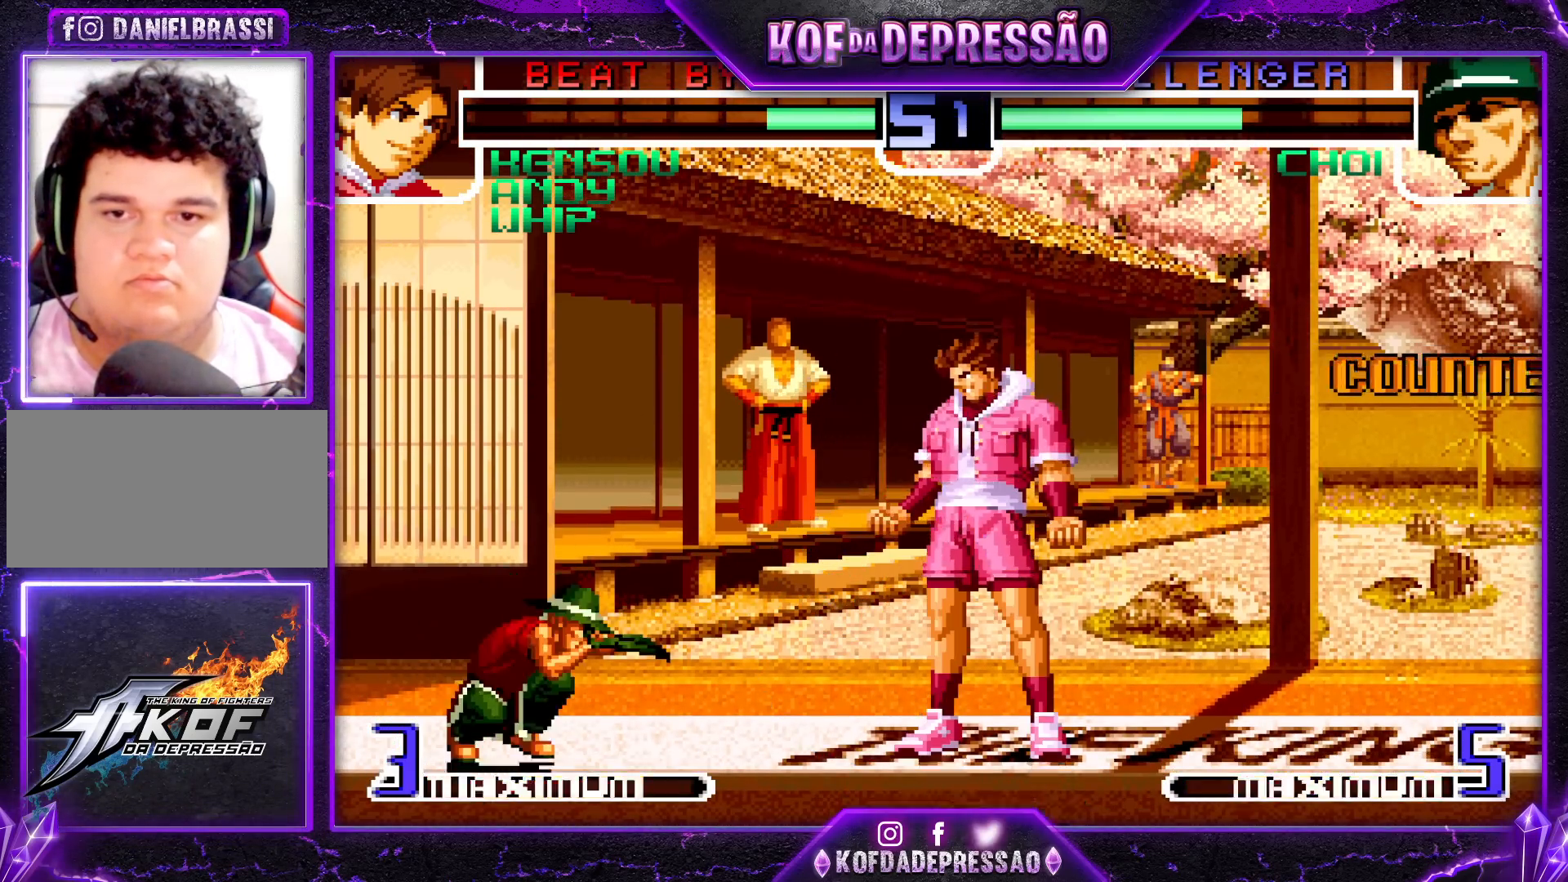
{"buttons": [], "left_stick": "center", "events": [[50, "left_stick", "down-right"], [133, "left_stick", "up-right"], [500, "left_stick", "center"]]}
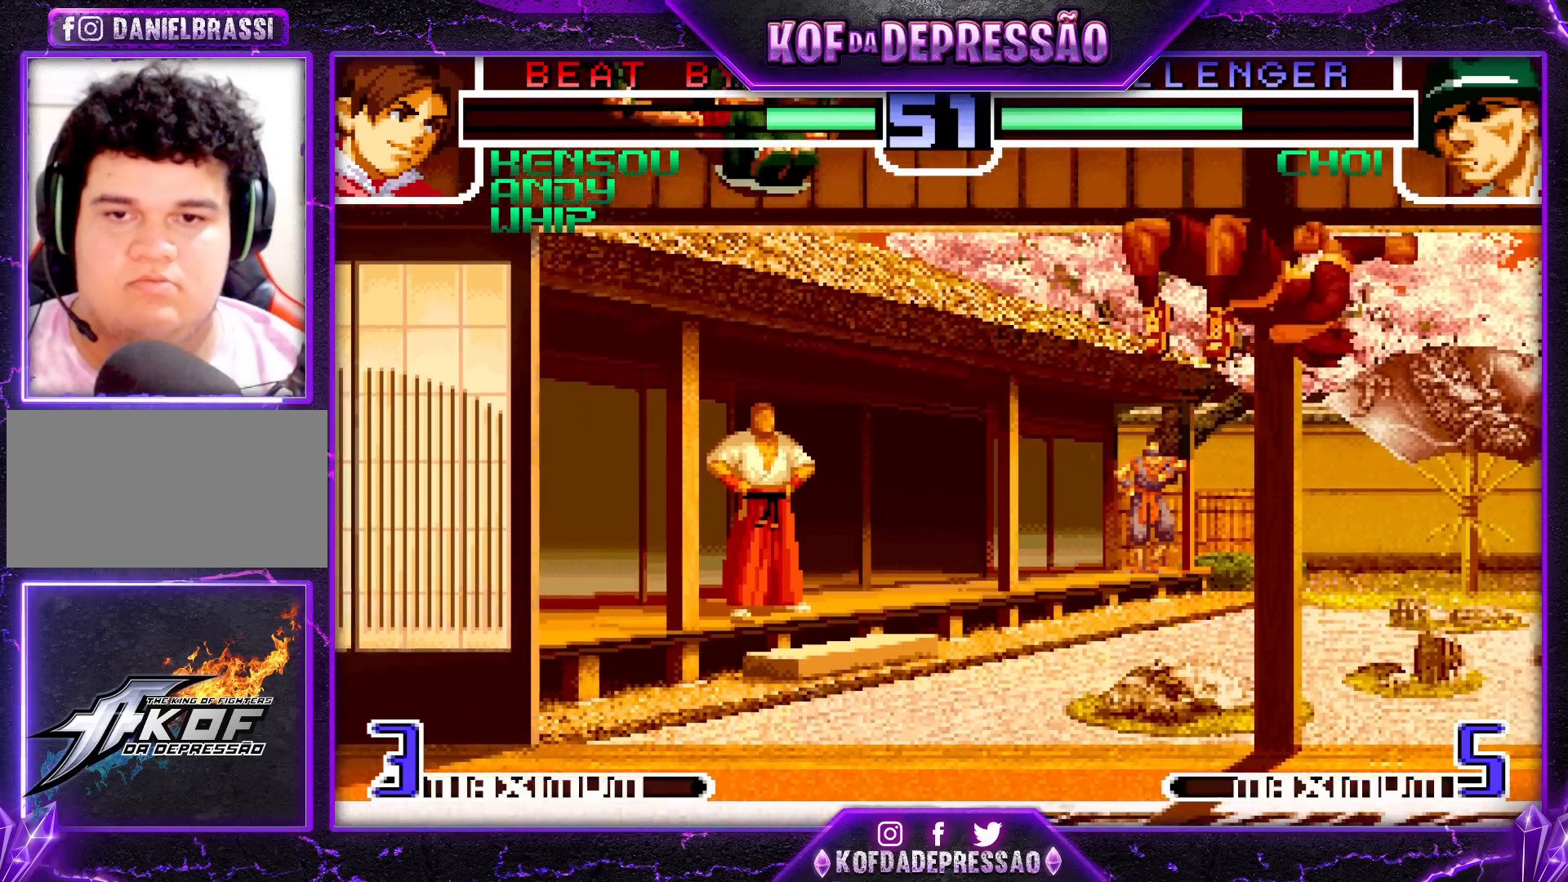
{"buttons": [], "left_stick": "right", "events": [[100, "CROSS", "down"], [250, "CROSS", "up"], [367, "left_stick", "right"], [450, "left_stick", "center"], [500, "left_stick", "right"]]}
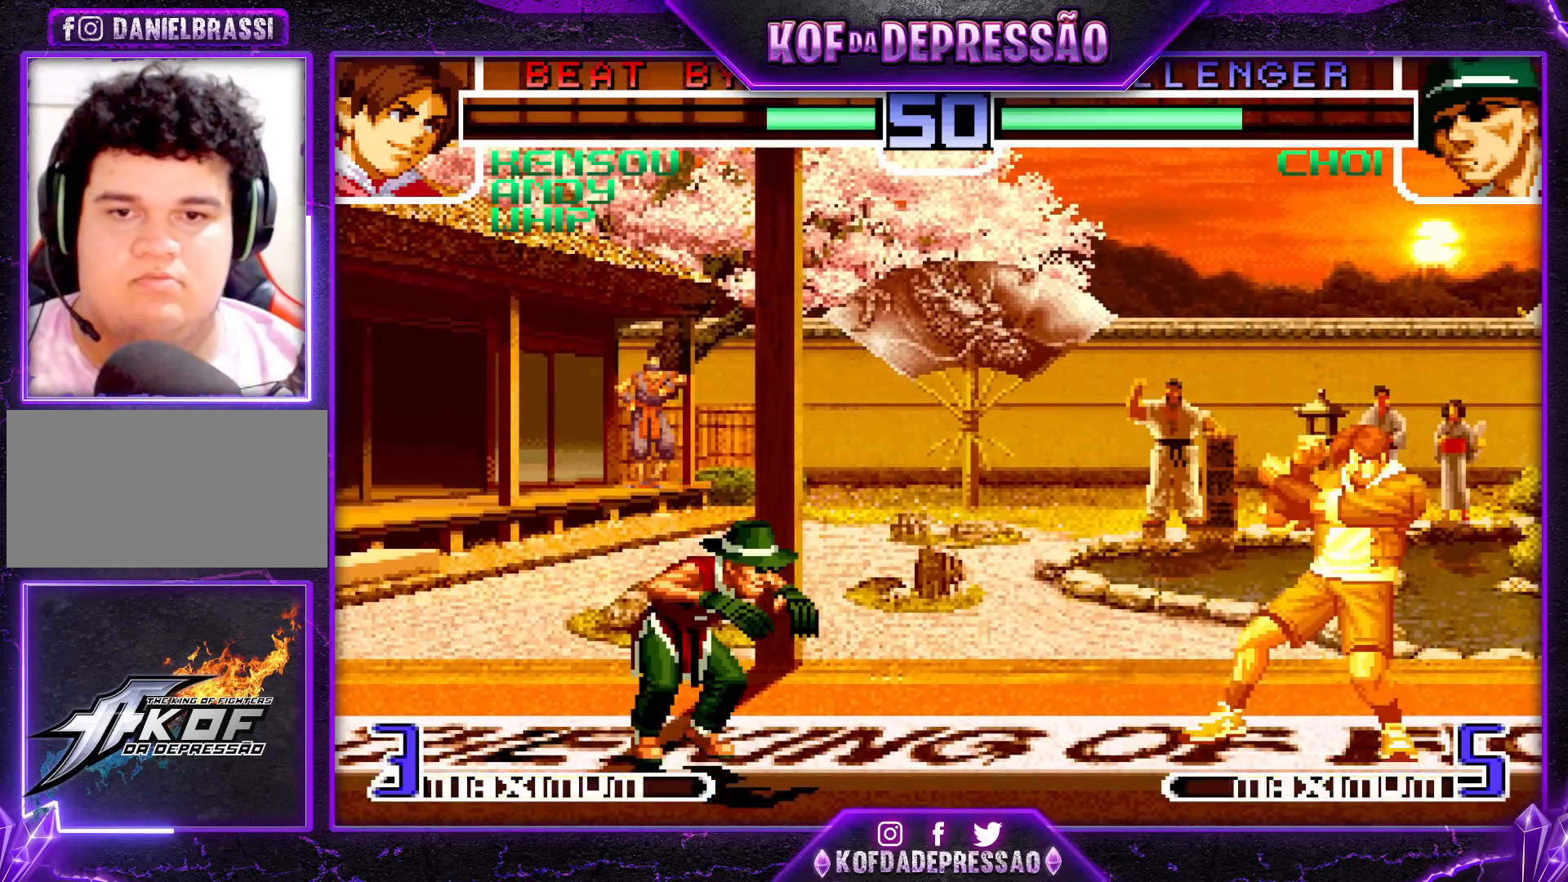
{"buttons": [], "left_stick": "right", "events": [[200, "left_stick", "center"], [267, "left_stick", "right"], [333, "left_stick", "center"], [383, "left_stick", "right"]]}
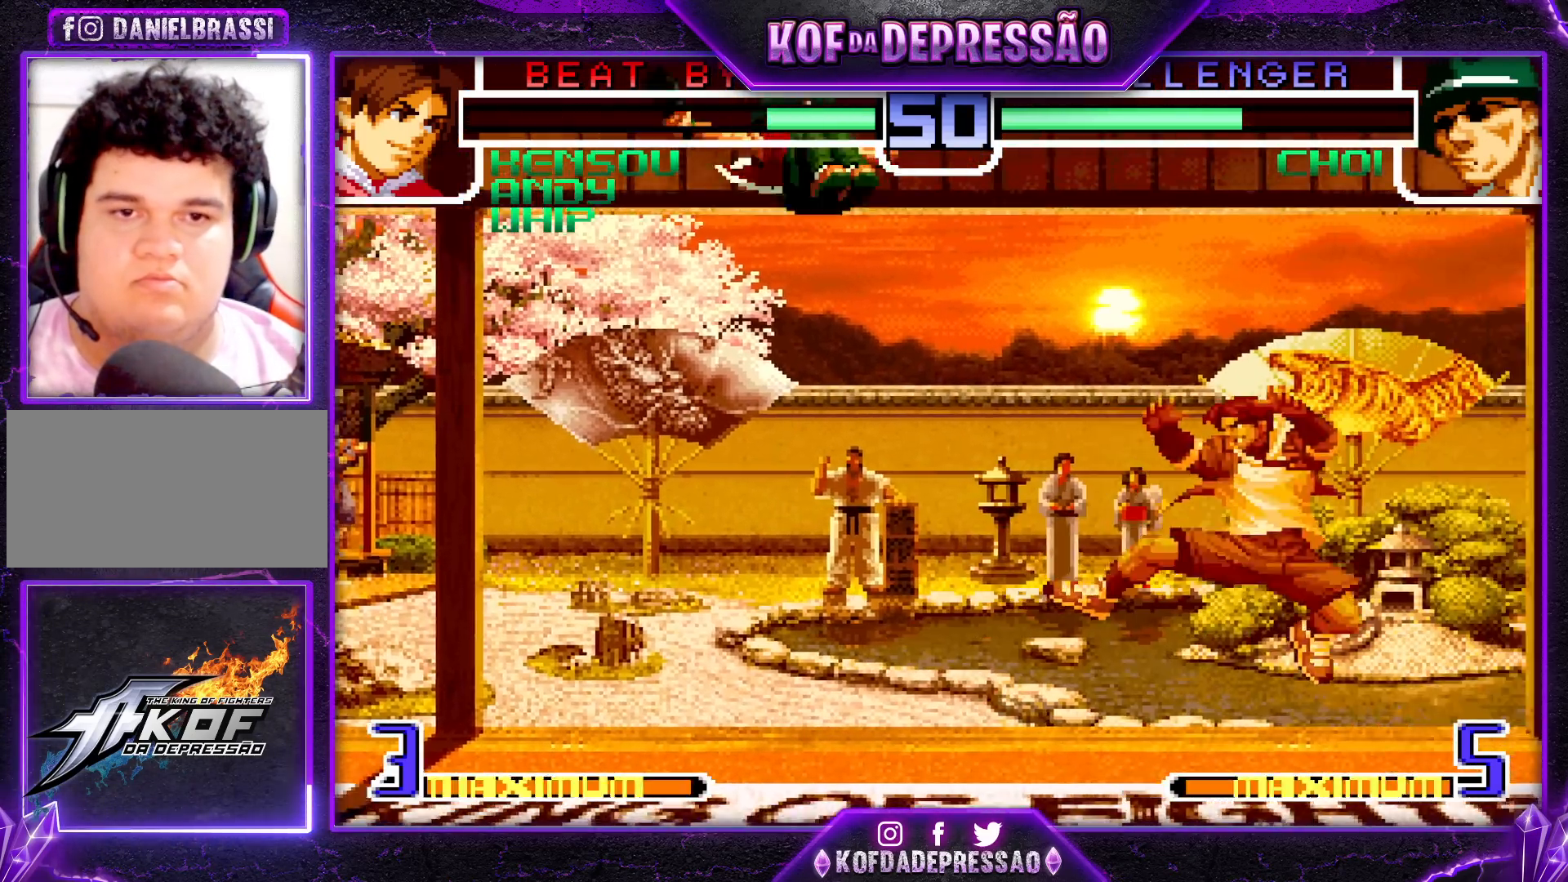
{"buttons": [], "left_stick": "right", "events": [[50, "left_stick", "center"], [117, "left_stick", "right"], [367, "left_stick", "center"], [450, "left_stick", "right"]]}
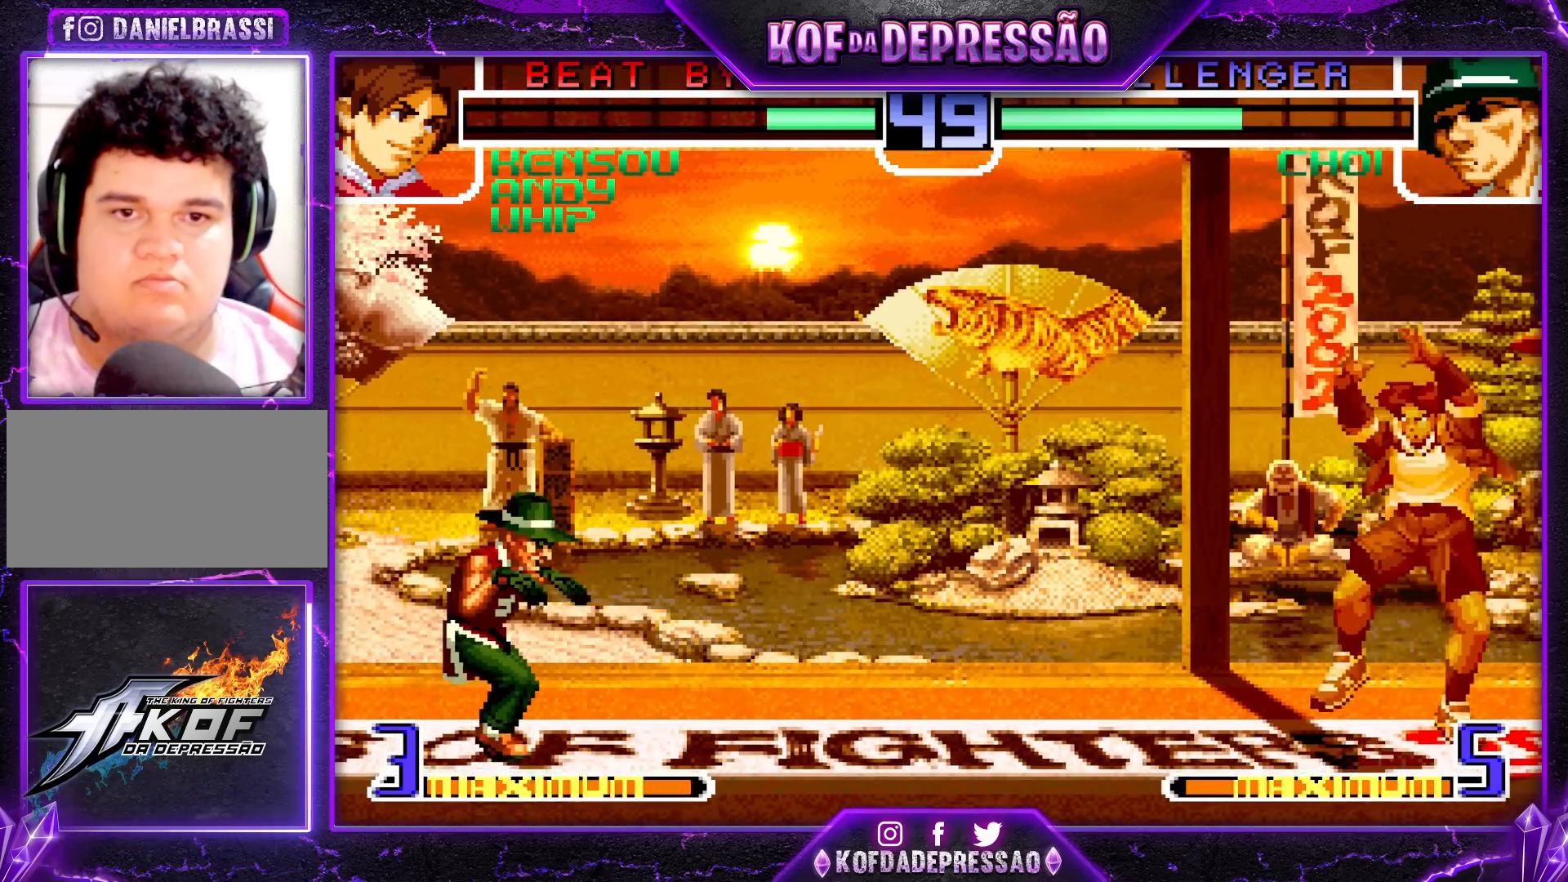
{"buttons": ["SQUARE"], "left_stick": "right", "events": [[17, "left_stick", "center"], [67, "left_stick", "right"], [250, "left_stick", "center"], [317, "left_stick", "down"], [433, "left_stick", "right"], [500, "SQUARE", "down"]]}